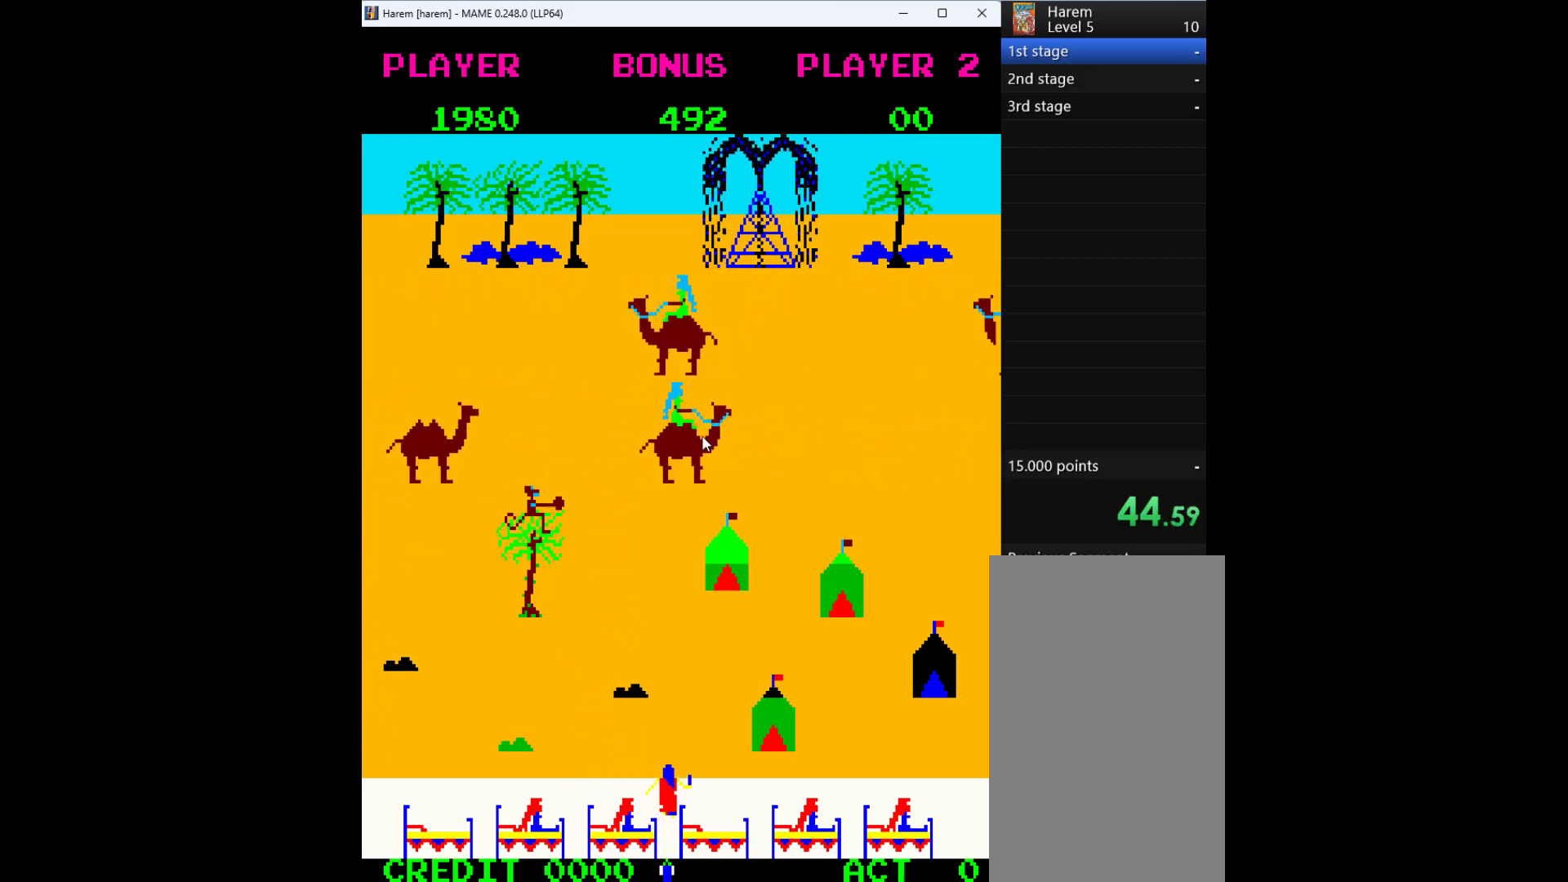
Gameplay with keyboard; each line is a JSON object with the keys held at the frame after it. "events" lists presses ("down") and releases ("up") of "1", "2", "3", "4", "a", "alt", "ctrl", "d", "down", "e", "h", "left", "q", "r", "right", "s", "shift", "space", "tab", "up", "w", "x" and "z" between this image and that frame as [ms after this image, input, new state], when the widget could be followed in between. No other keys are recorded. Mouse input is not recorded.
{"keys": ["up"], "events": []}
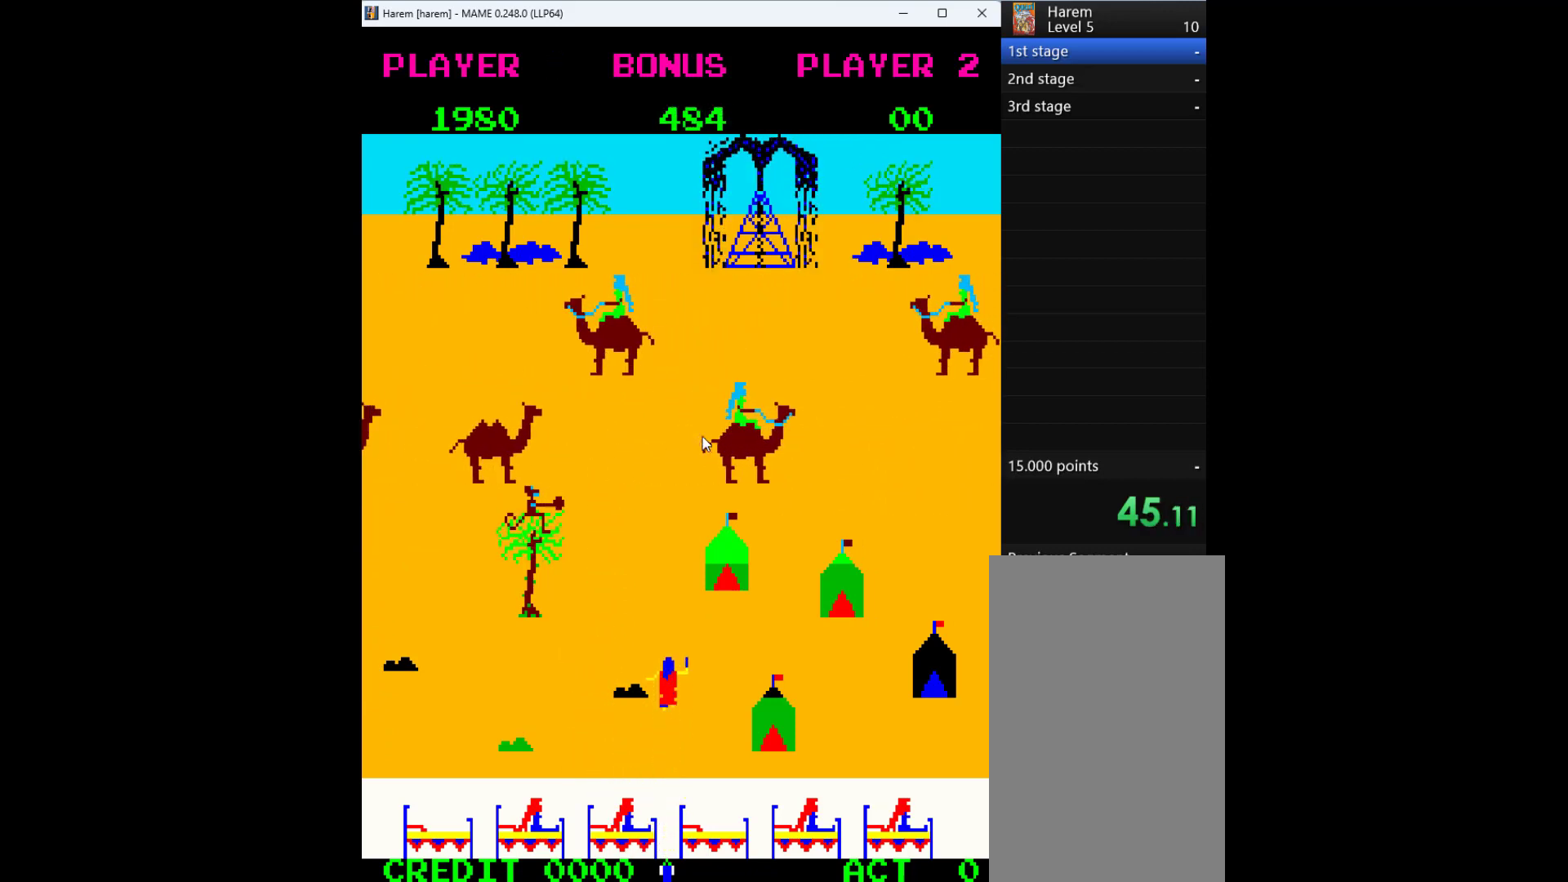
{"keys": ["up"], "events": []}
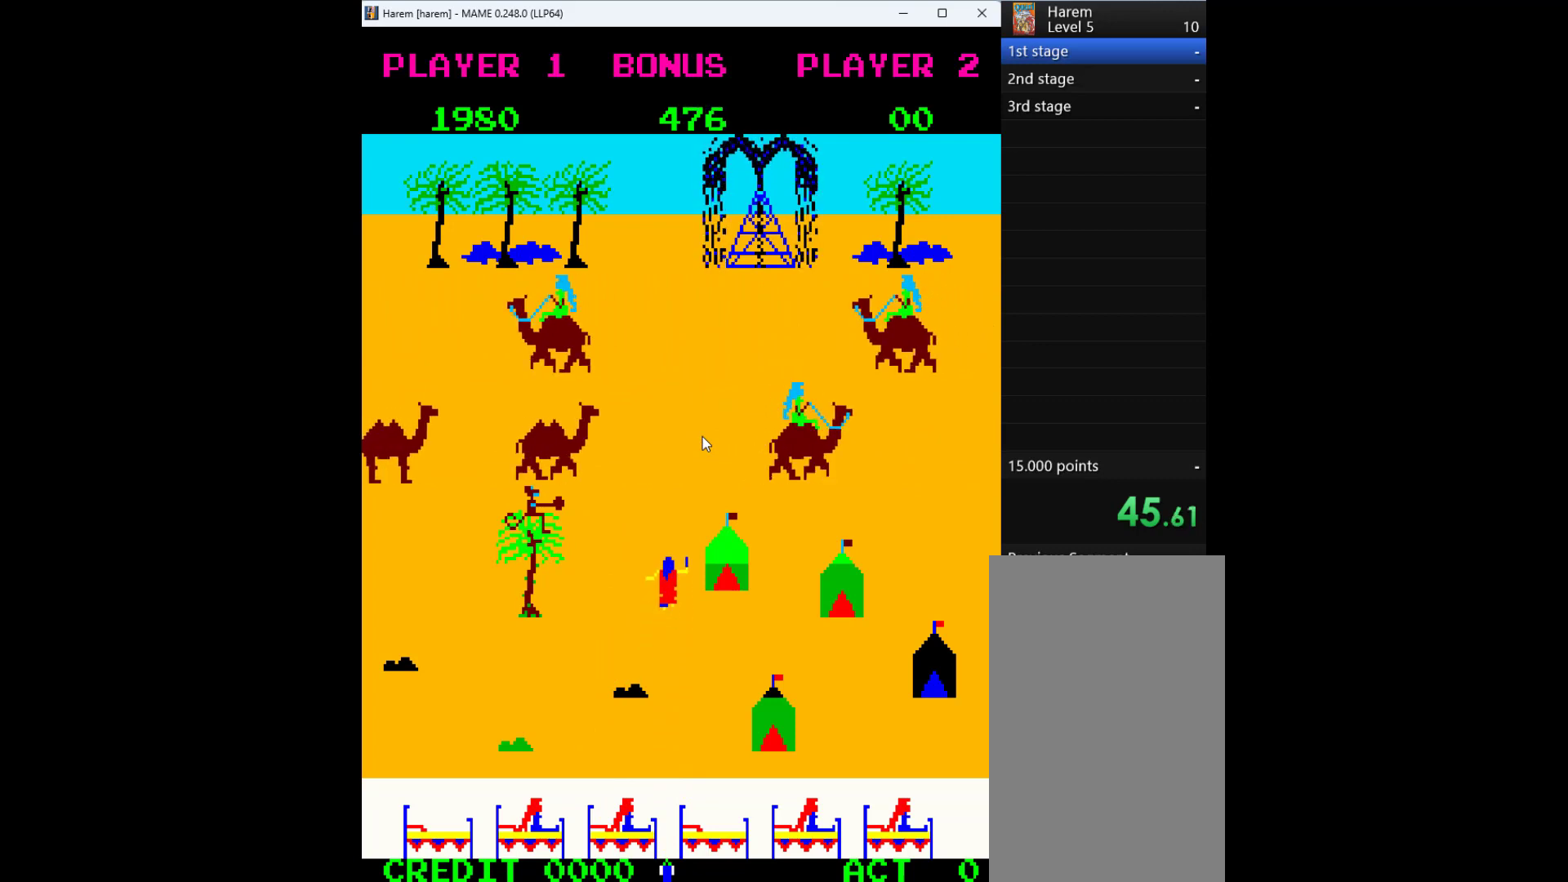
{"keys": [], "events": [[300, "up", "up"]]}
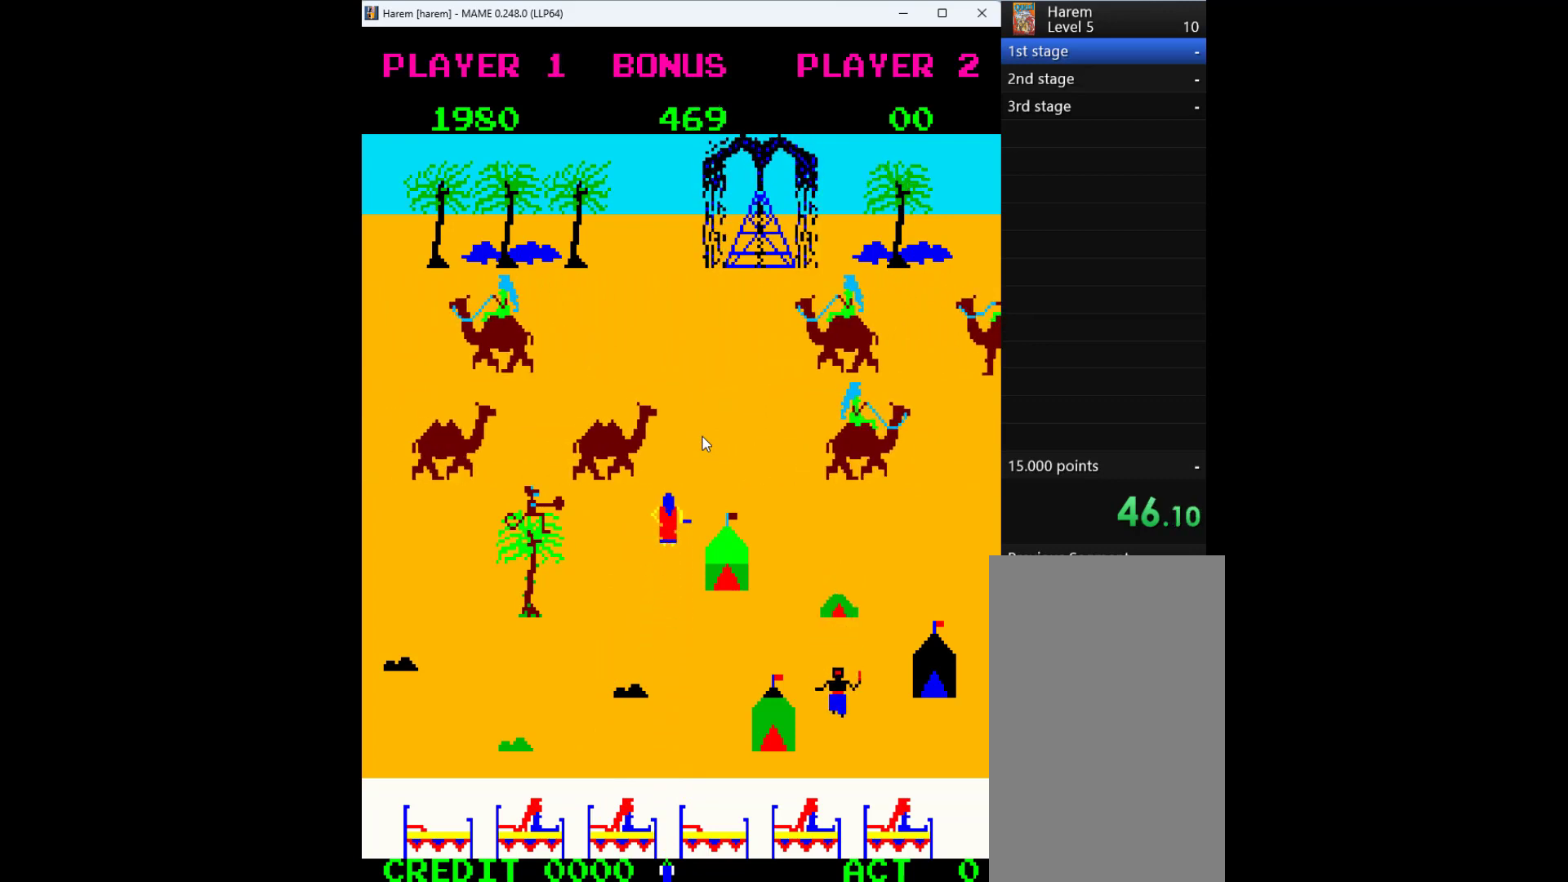
{"keys": ["q"], "events": [[500, "q", "down"]]}
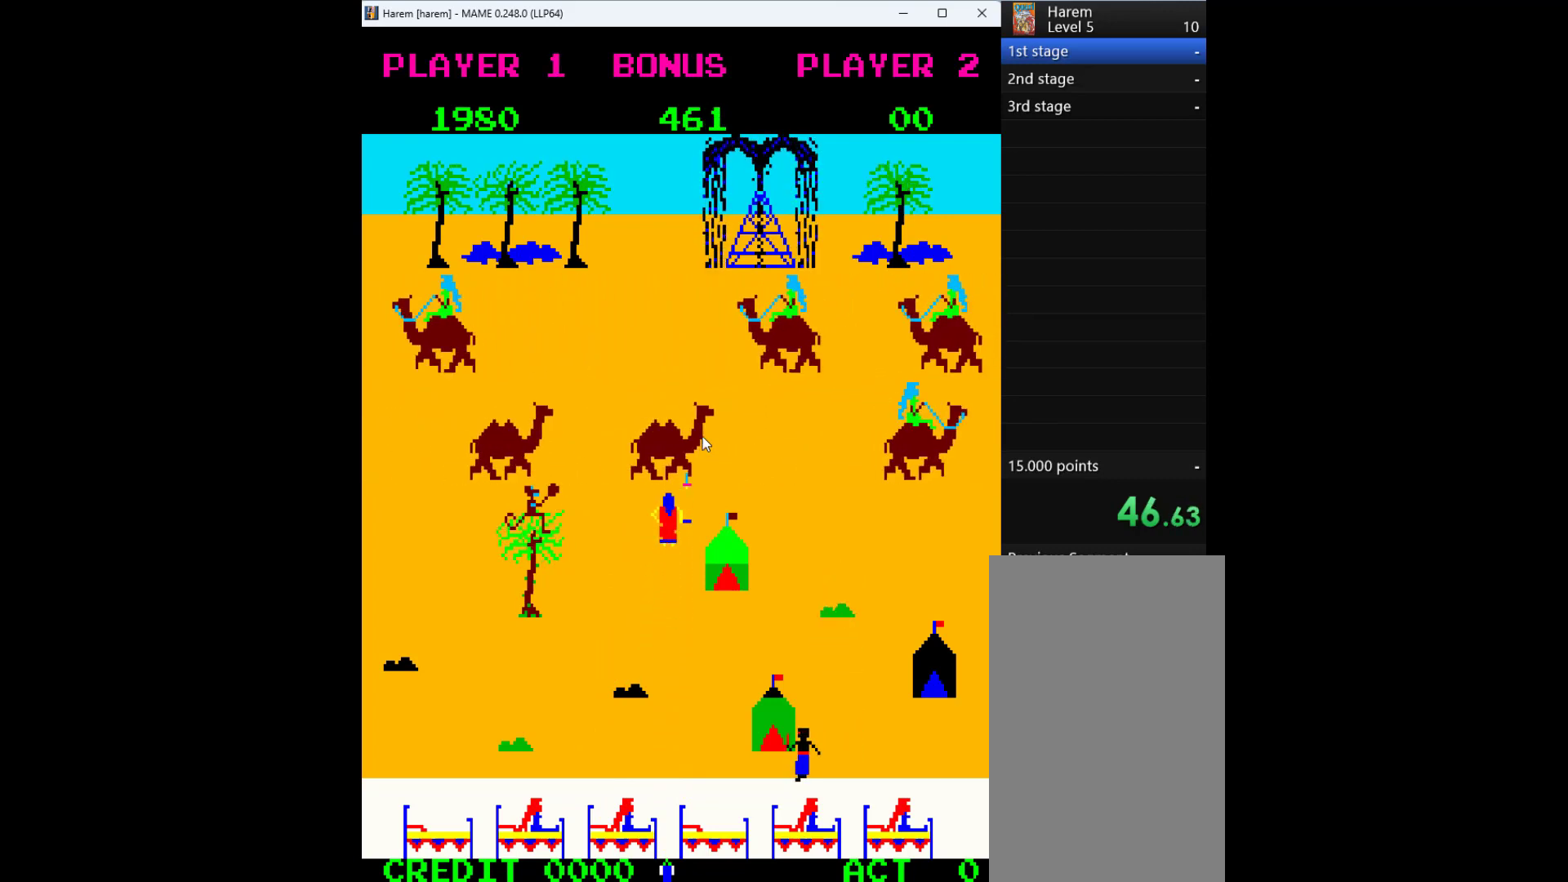
{"keys": ["right"], "events": [[67, "q", "up"], [133, "right", "down"]]}
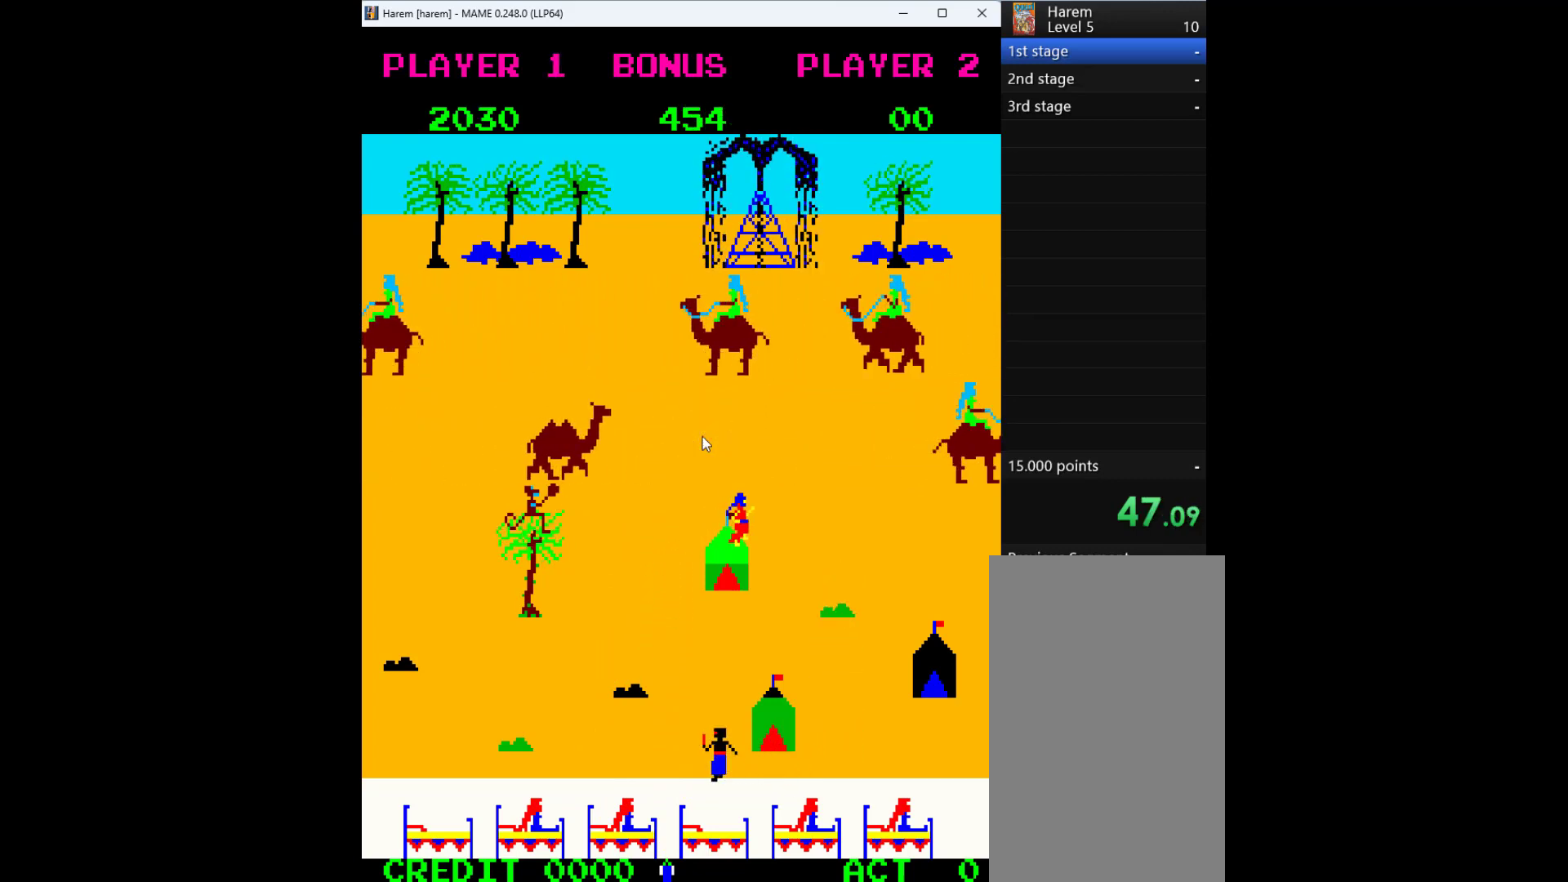
{"keys": ["up"], "events": [[100, "up", "down"], [167, "right", "up"], [367, "right", "down"], [433, "up", "up"], [500, "right", "up"], [500, "up", "down"]]}
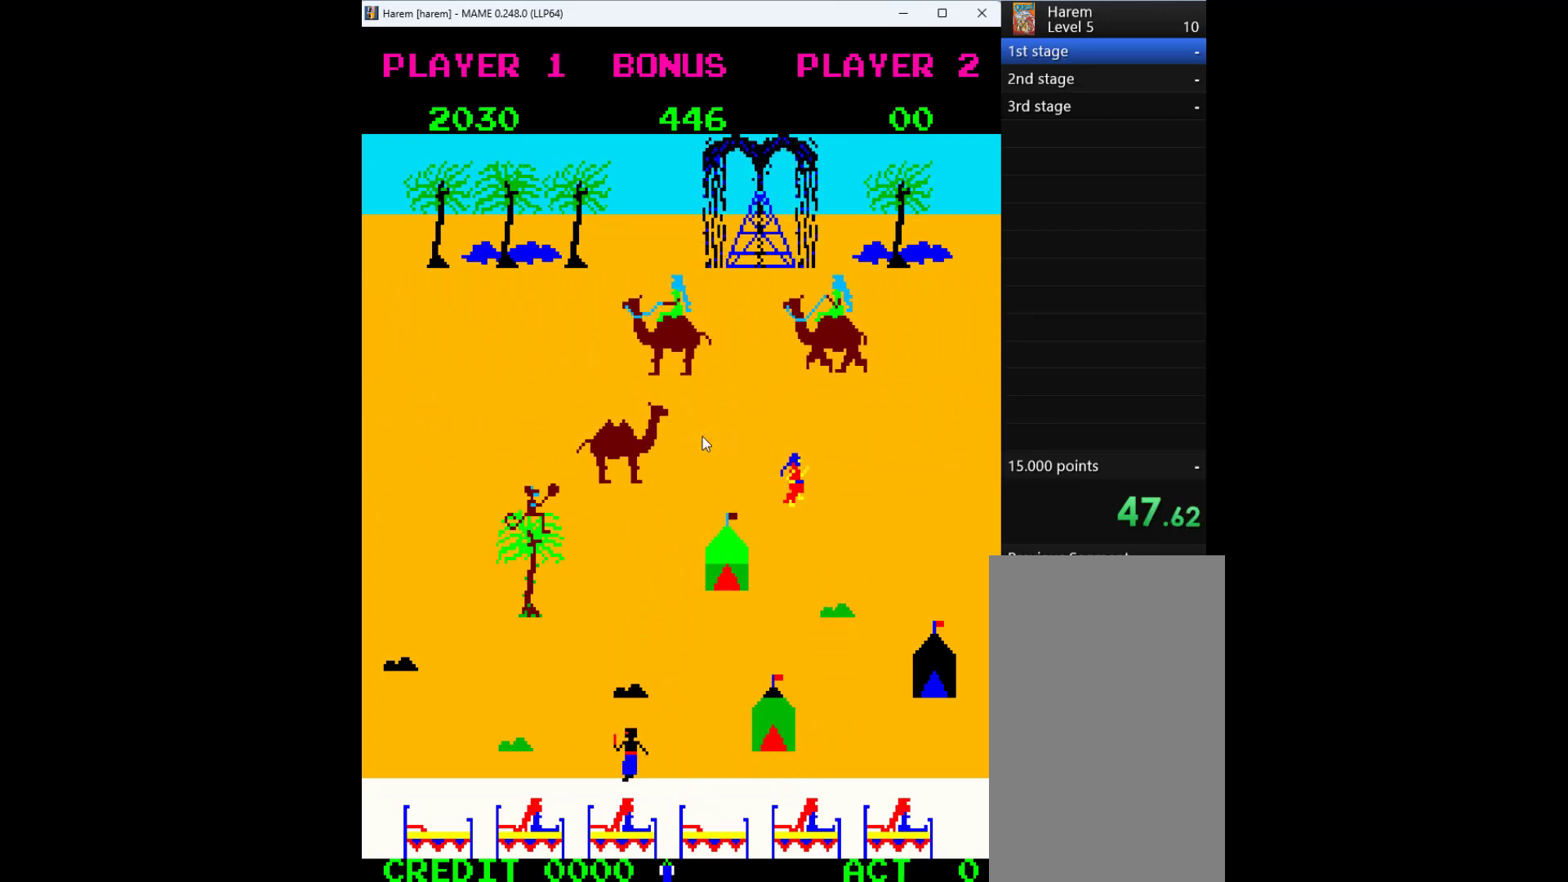
{"keys": ["up"], "events": [[67, "q", "down"], [200, "q", "up"], [233, "up", "up"], [300, "right", "down"], [433, "up", "down"], [467, "right", "up"]]}
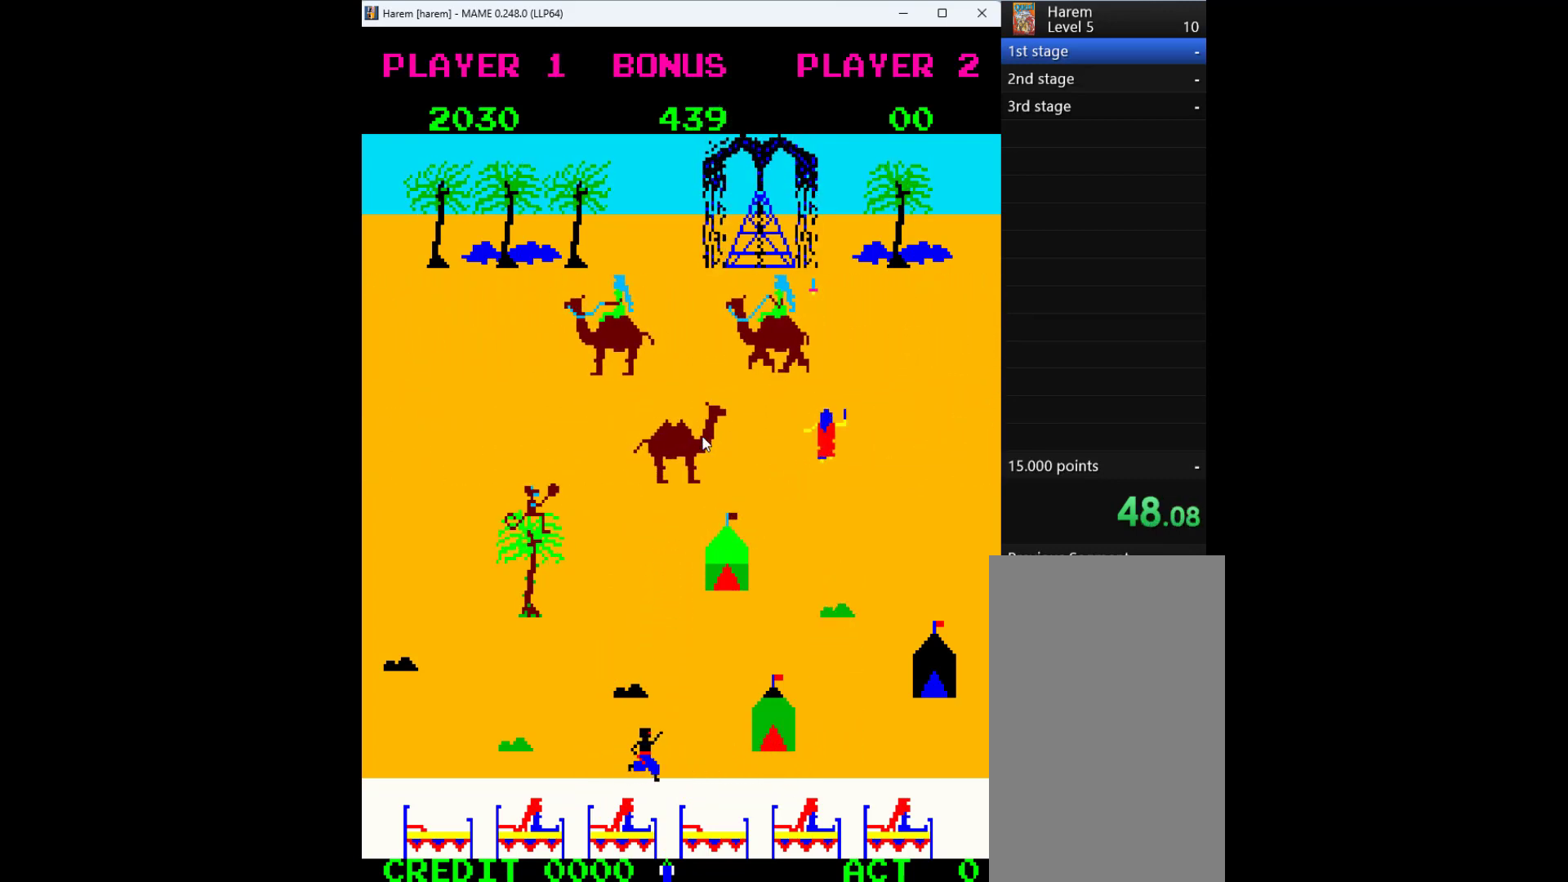
{"keys": ["left"], "events": [[433, "left", "down"], [467, "up", "up"]]}
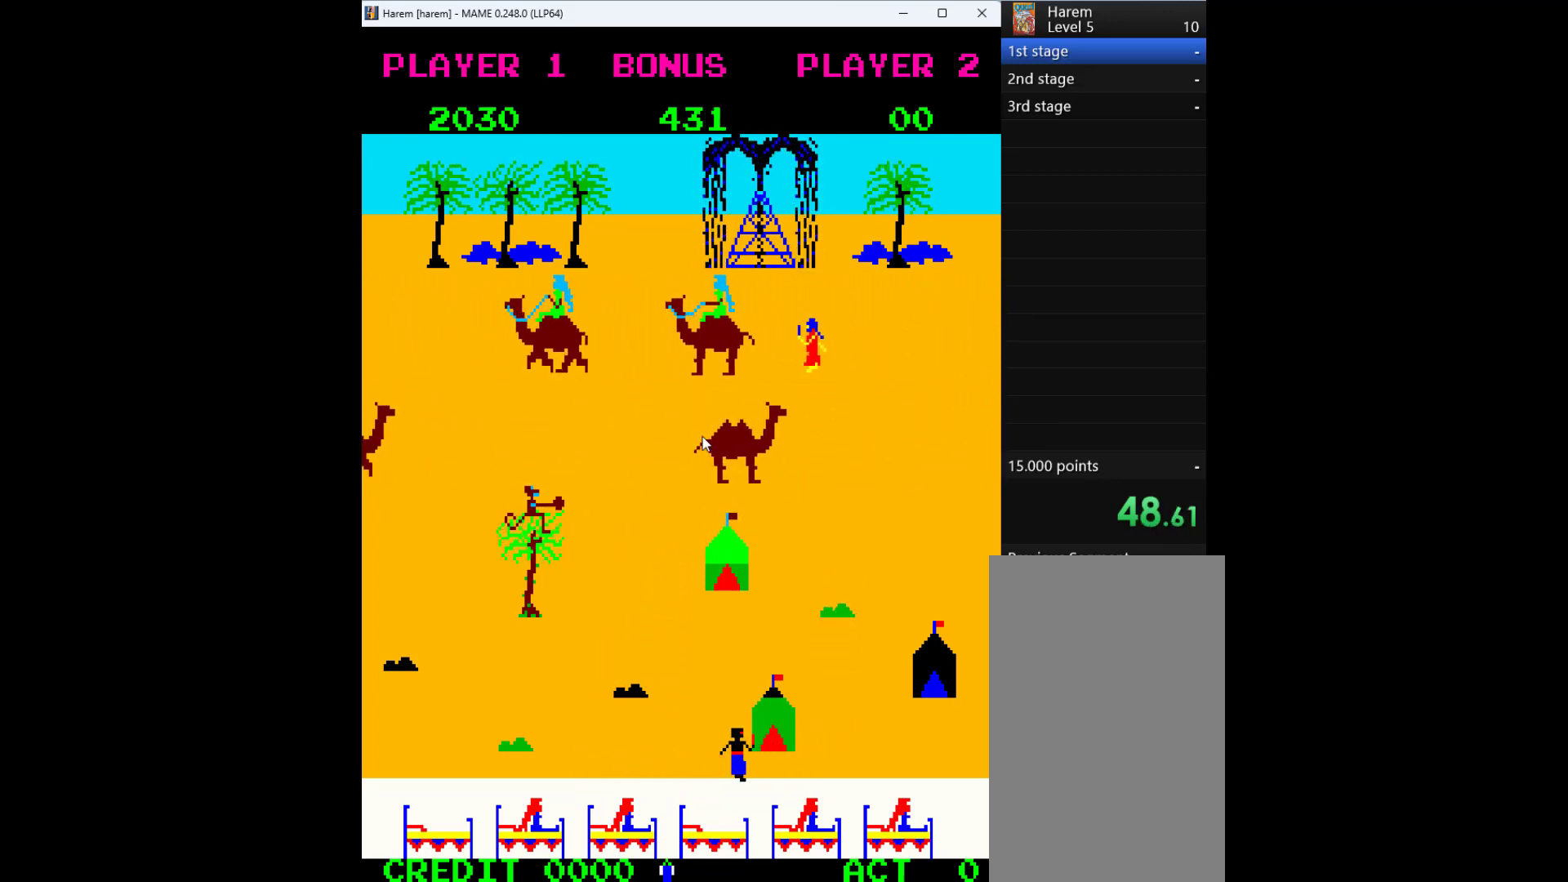
{"keys": ["left"], "events": [[133, "q", "down"], [167, "left", "up"], [267, "q", "up"], [300, "q", "down"], [433, "q", "up"], [500, "left", "down"]]}
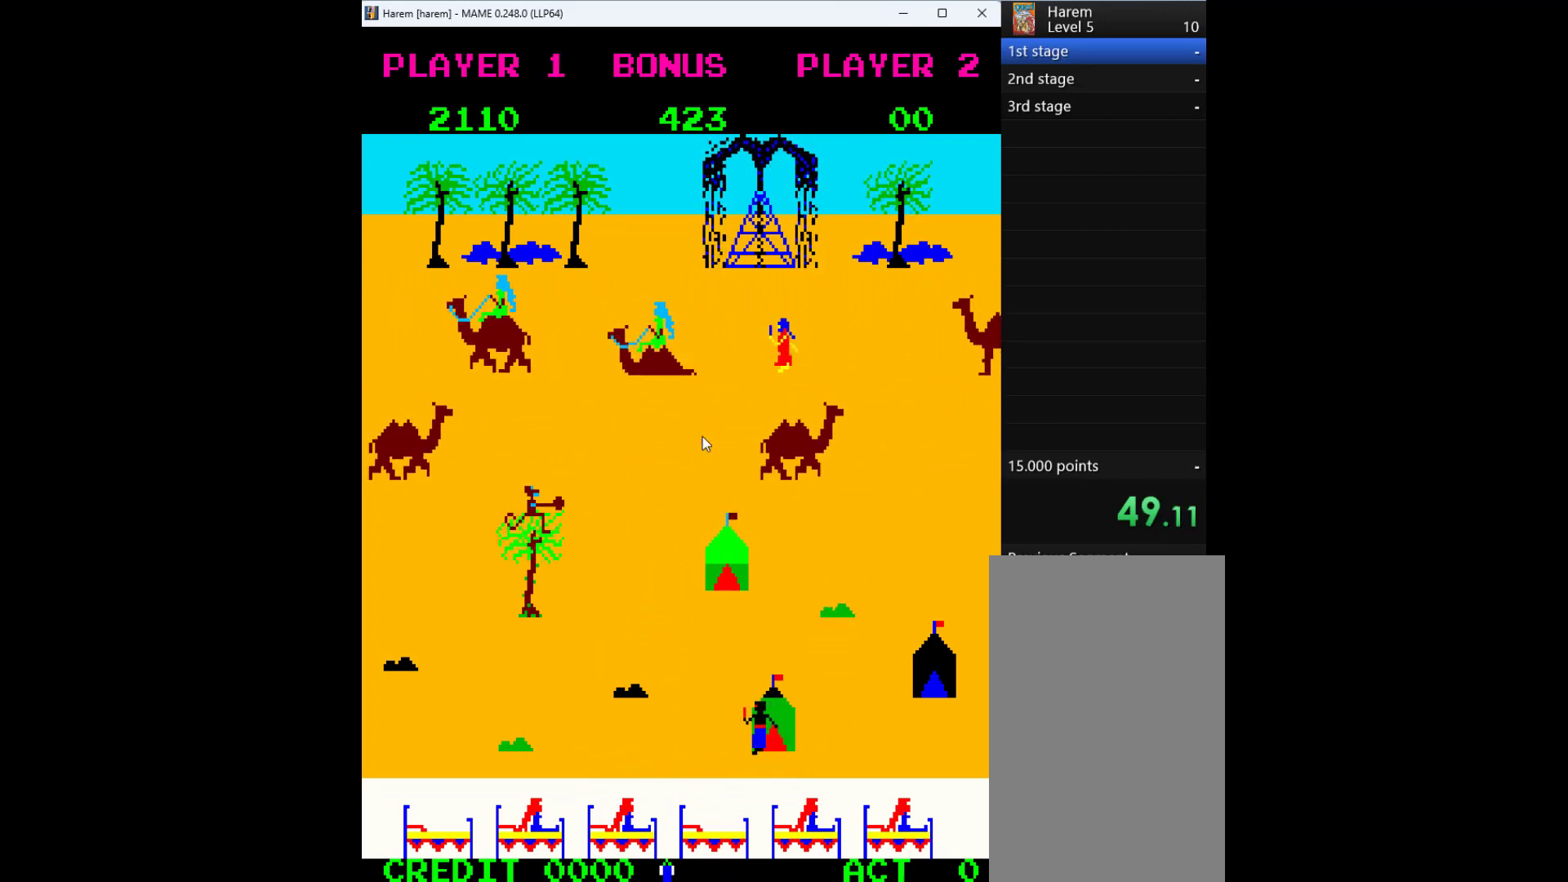
{"keys": ["left"], "events": []}
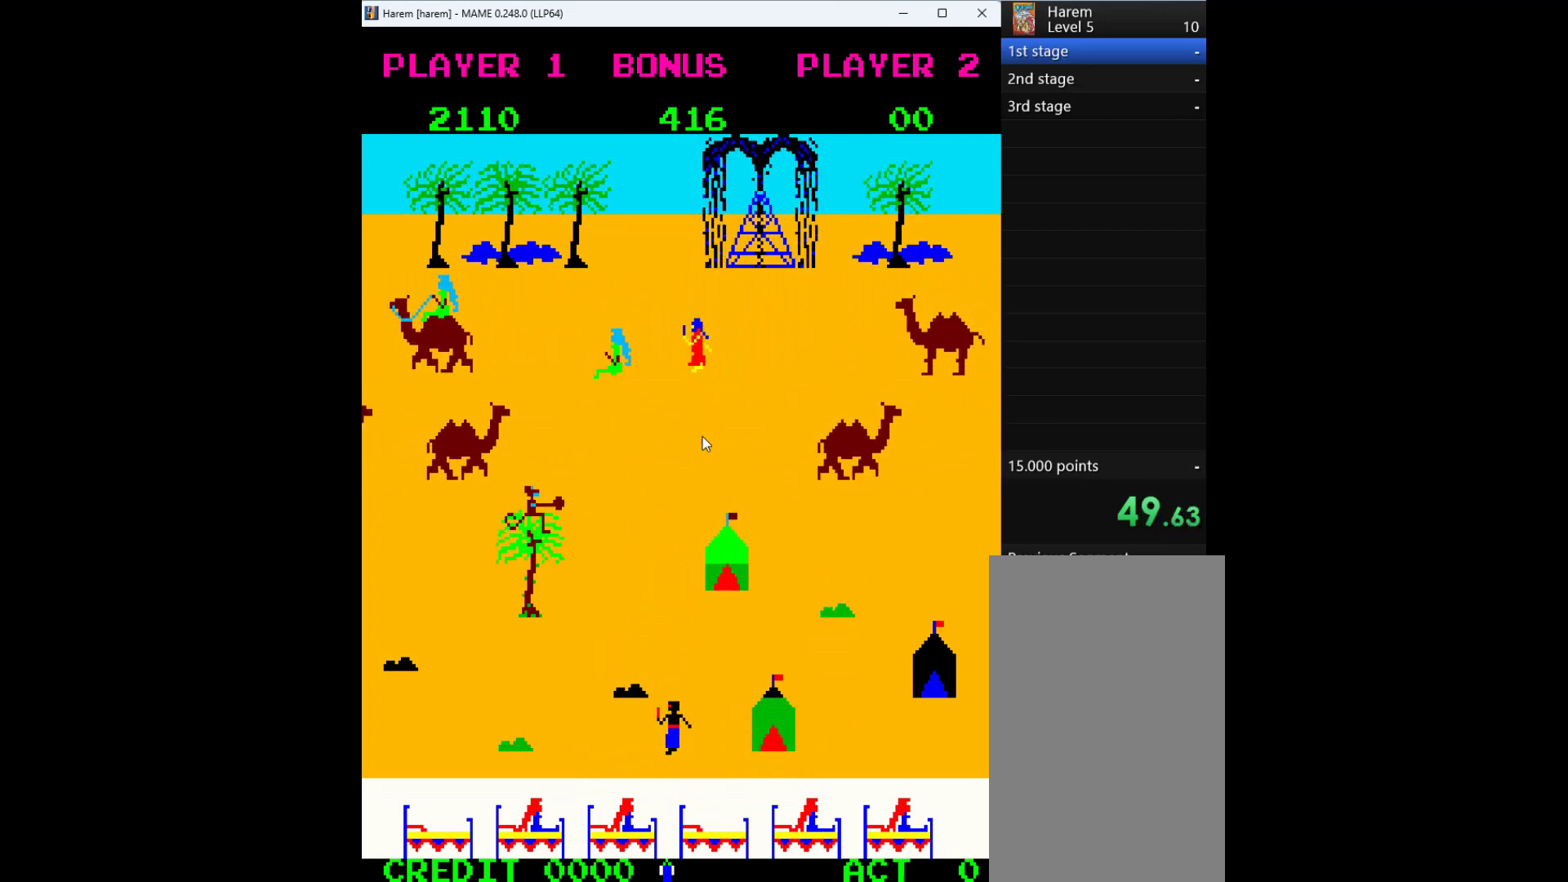
{"keys": ["down", "left"], "events": [[467, "down", "down"]]}
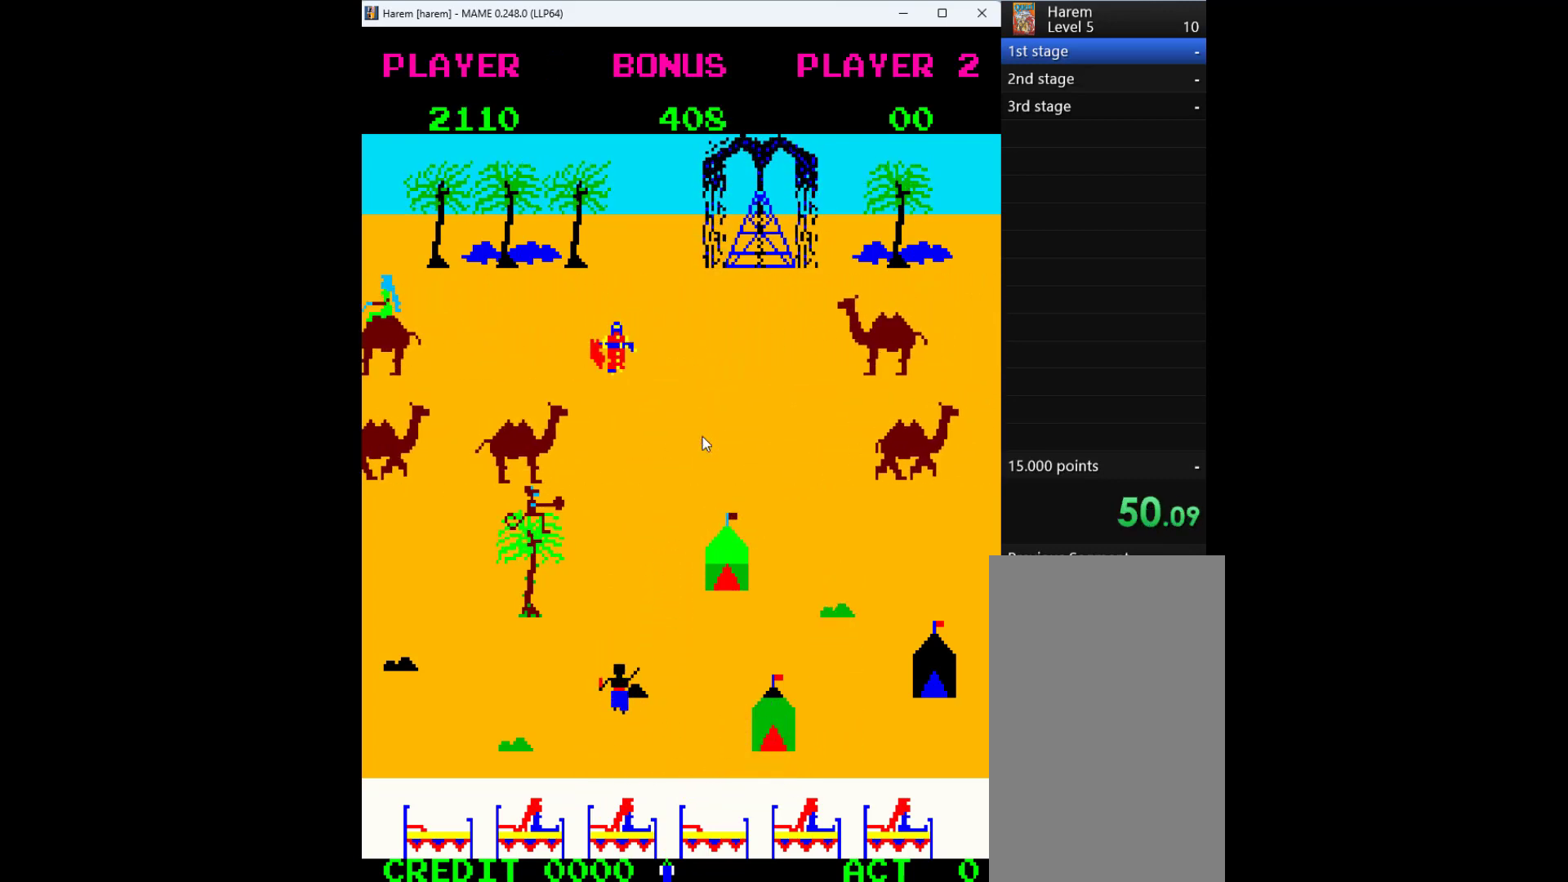
{"keys": ["right"], "events": [[33, "left", "up"], [167, "right", "down"], [200, "down", "up"]]}
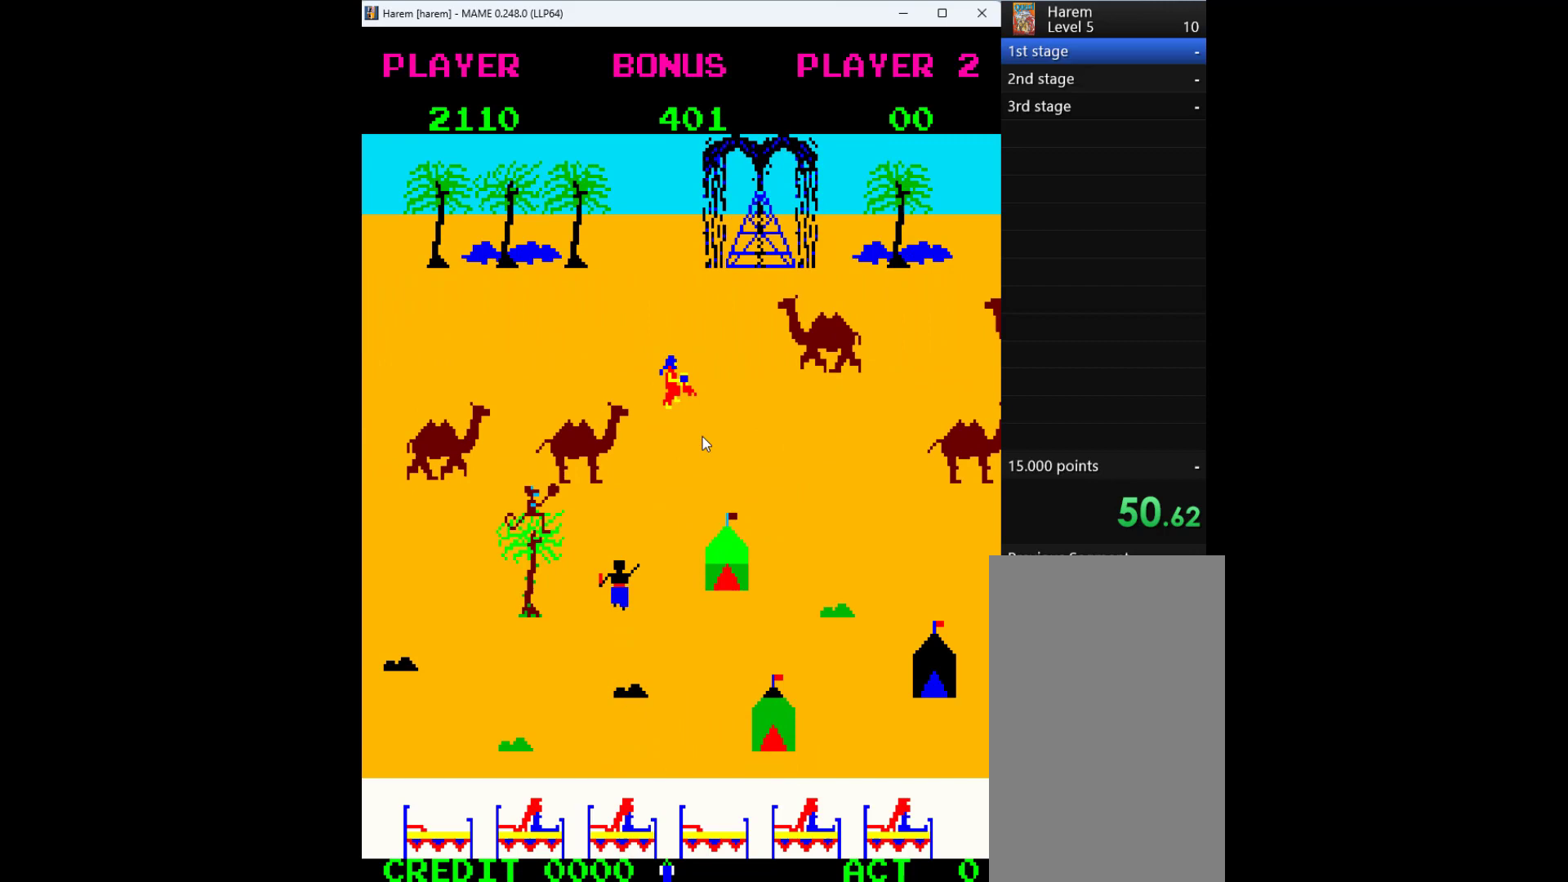
{"keys": ["down", "right"], "events": [[500, "down", "down"]]}
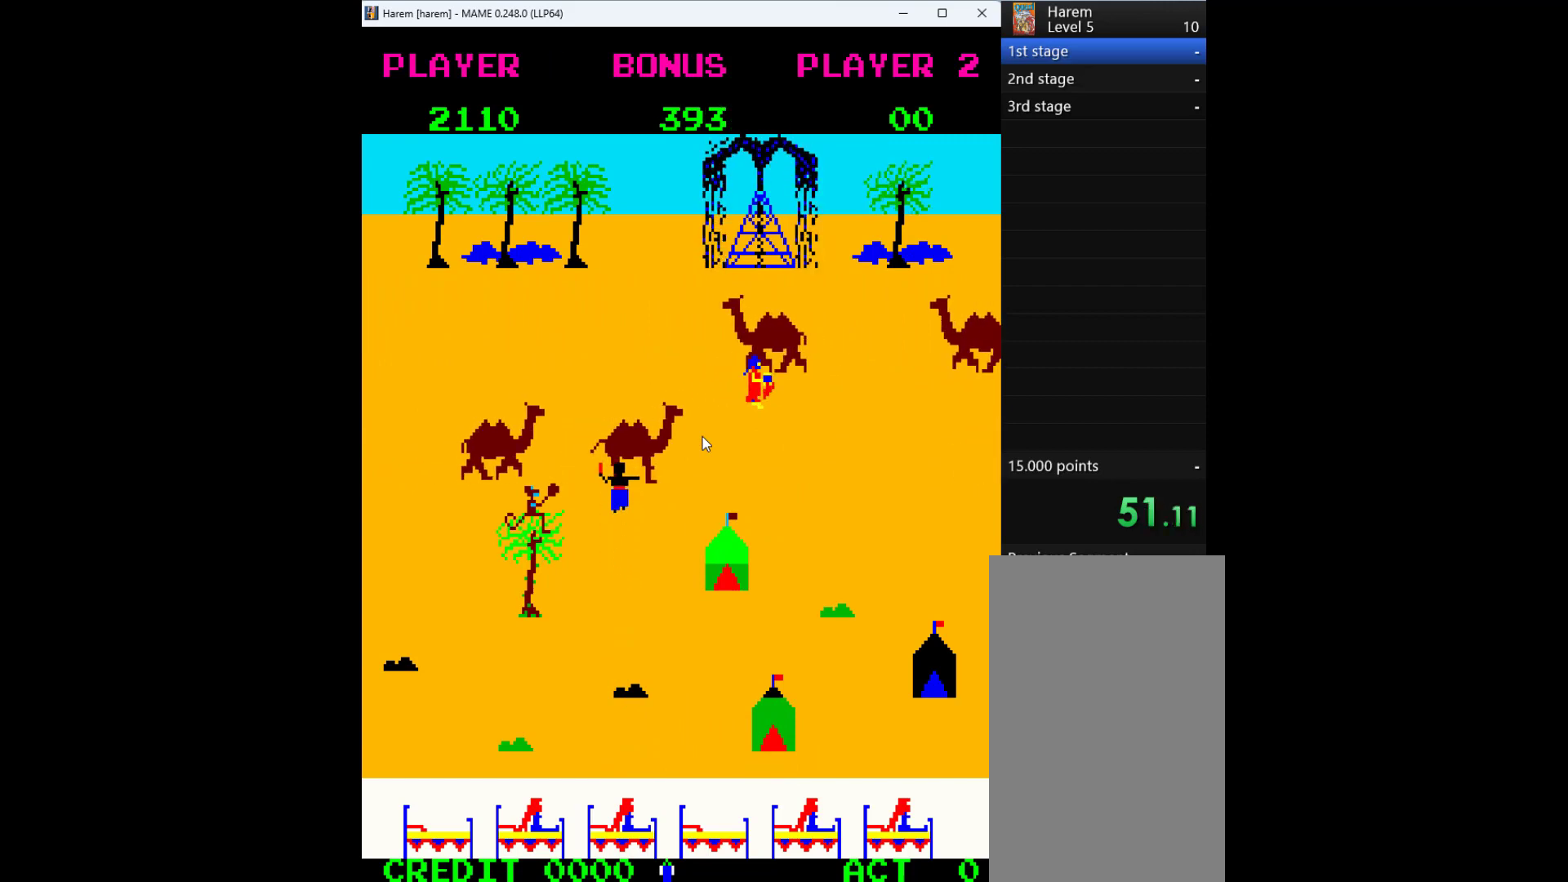
{"keys": ["down"], "events": [[100, "right", "up"]]}
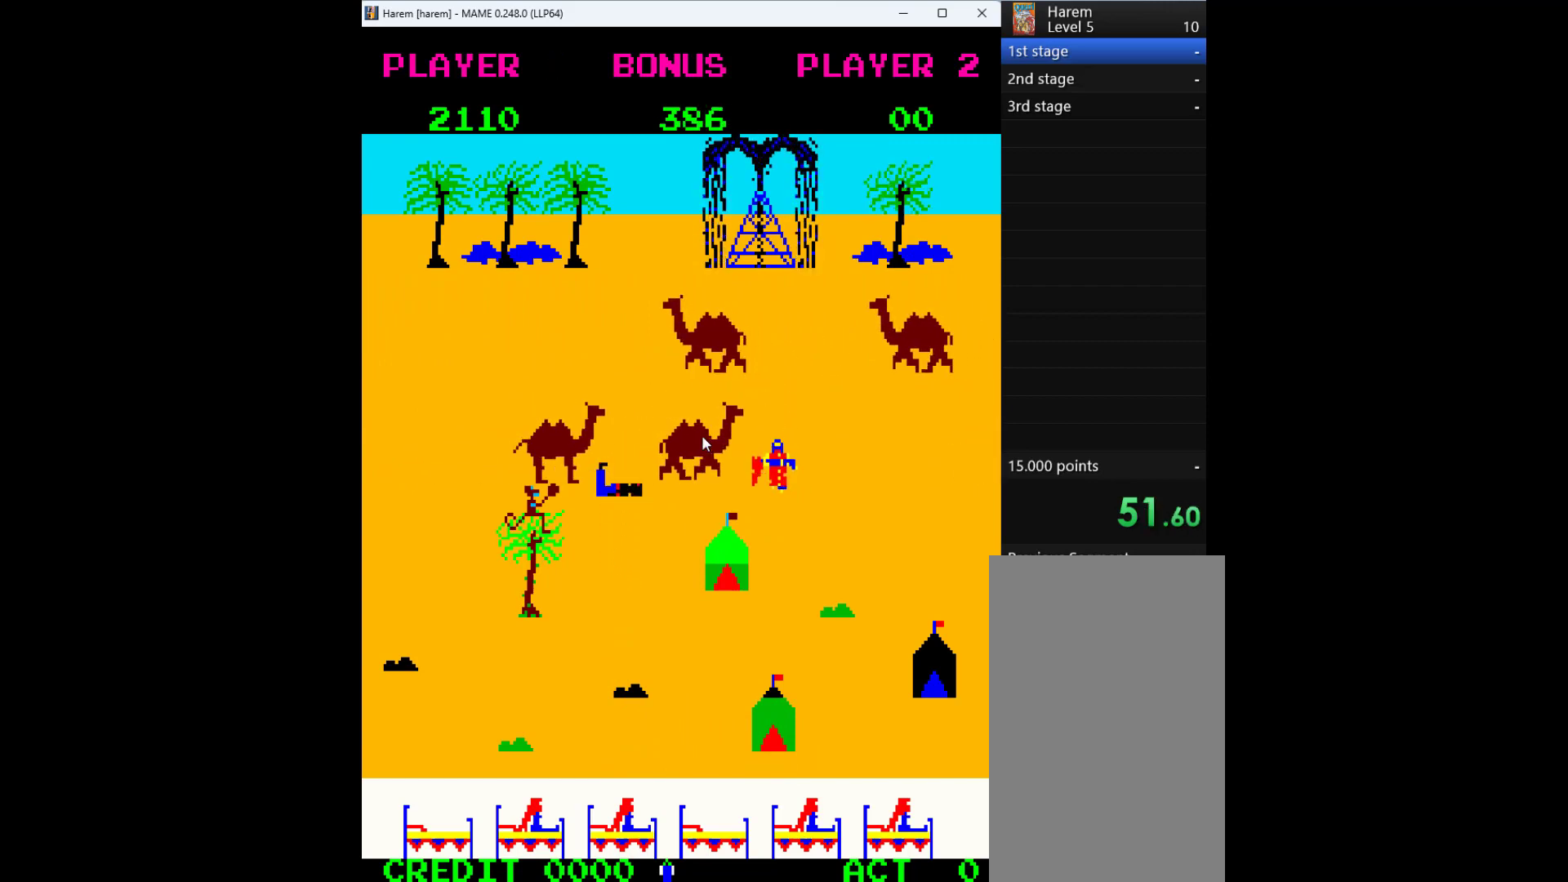
{"keys": ["down"], "events": []}
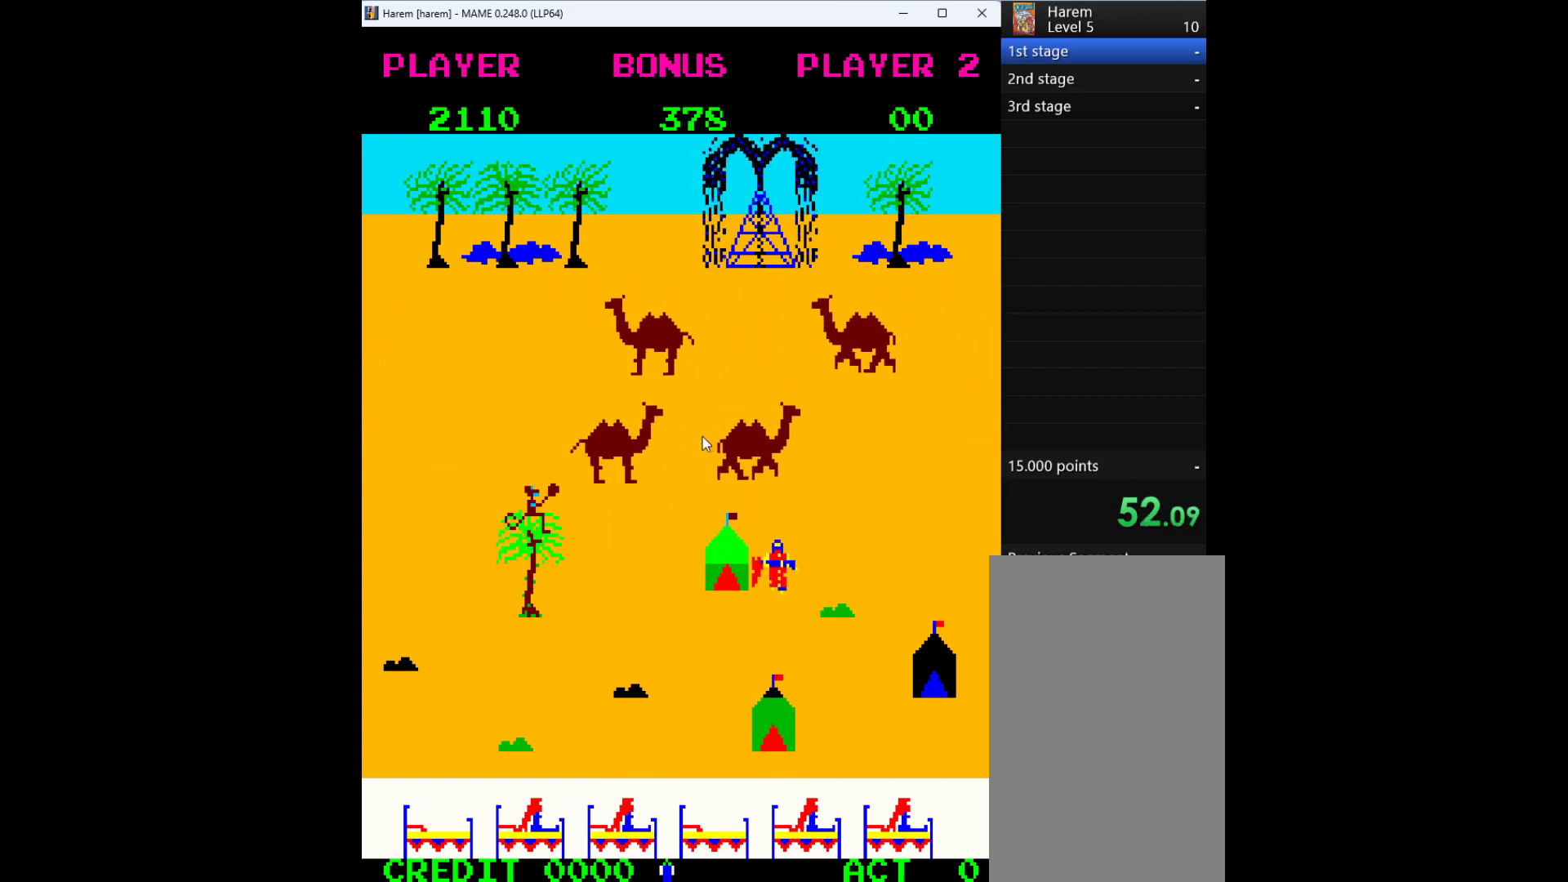
{"keys": ["down", "left"], "events": [[433, "left", "down"]]}
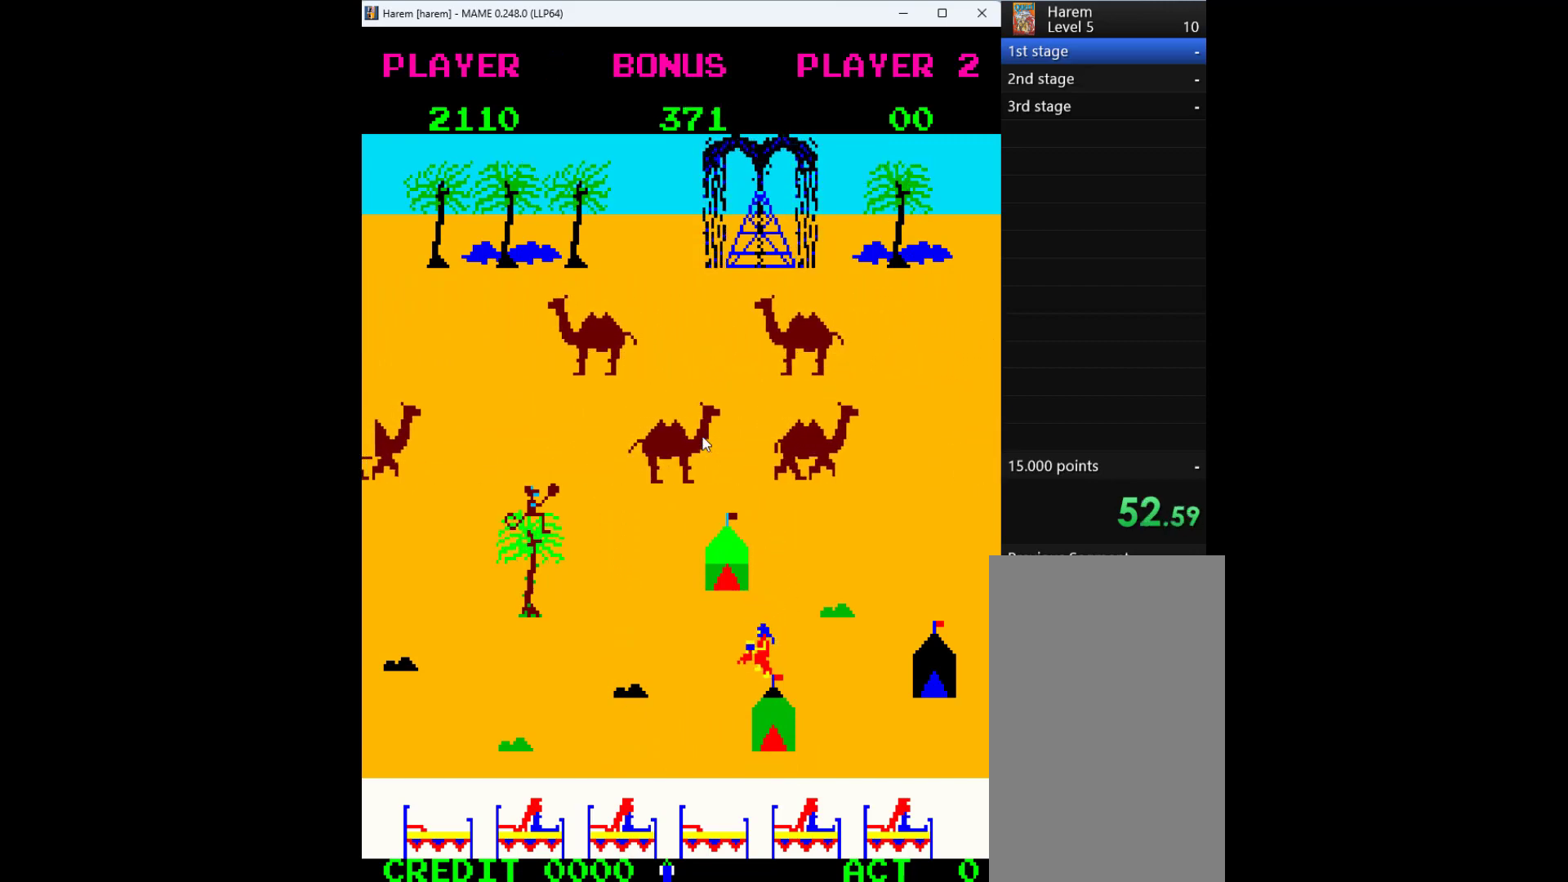
{"keys": ["down"], "events": [[33, "down", "up"], [167, "down", "down"], [233, "left", "up"]]}
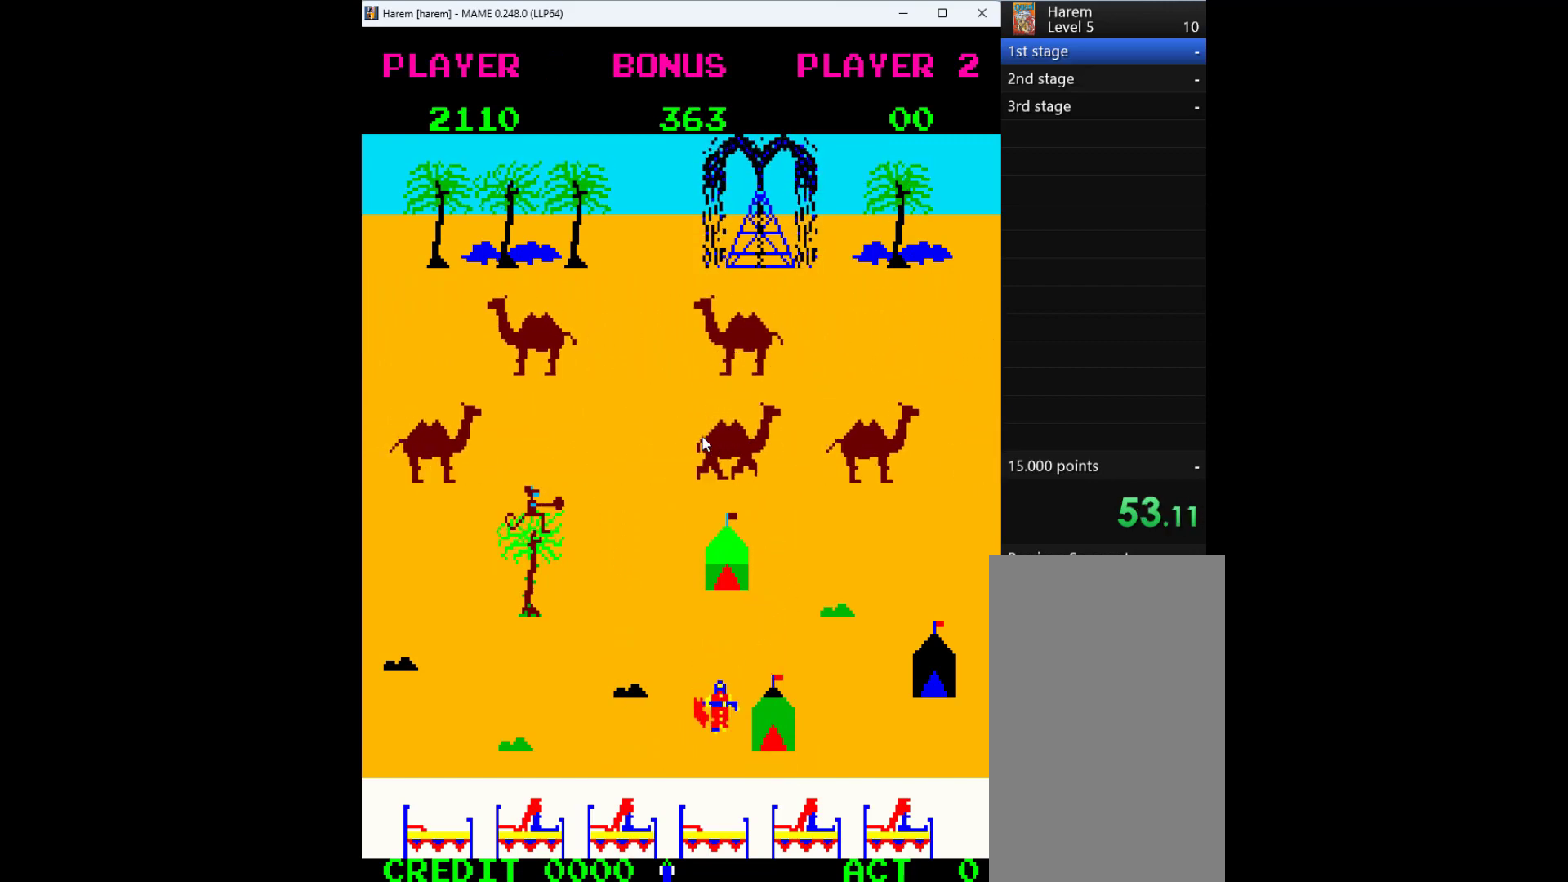
{"keys": ["down"], "events": []}
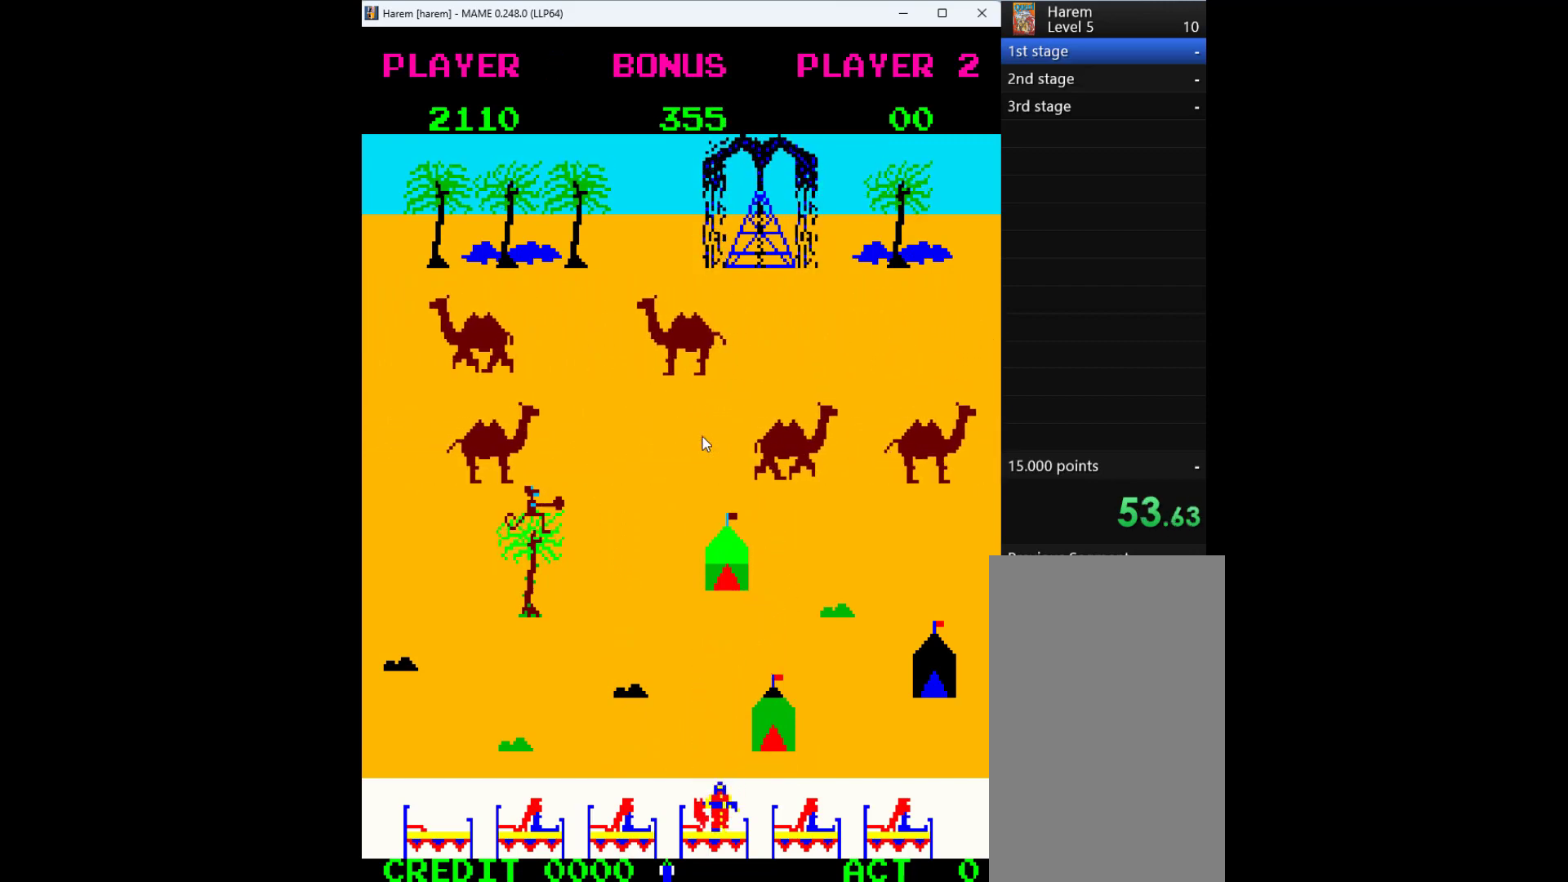
{"keys": ["up"], "events": [[167, "down", "up"], [233, "up", "down"]]}
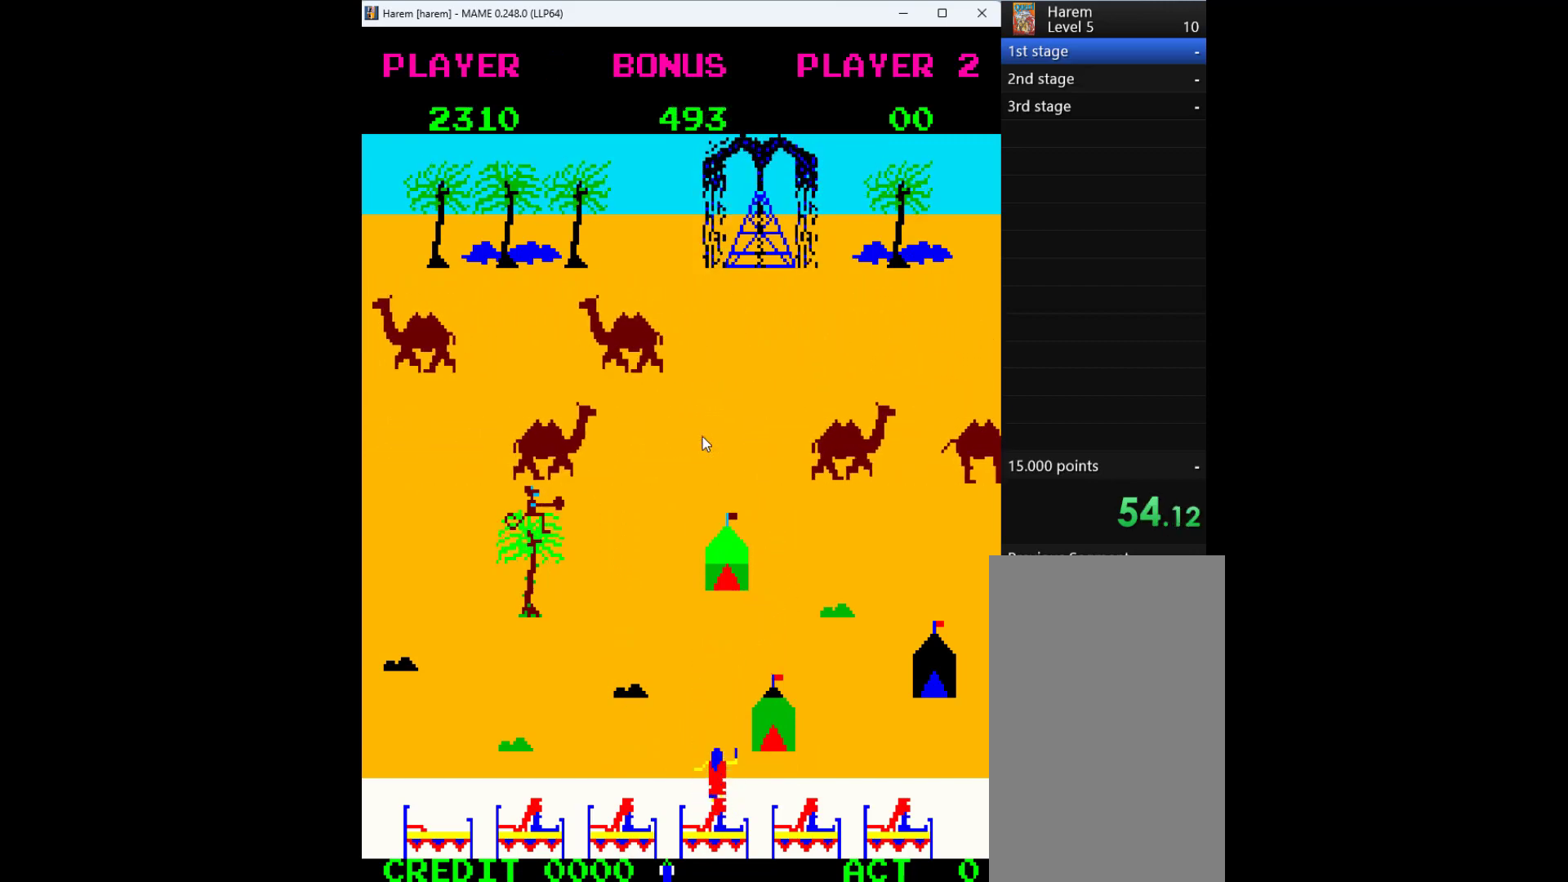
{"keys": ["up"], "events": []}
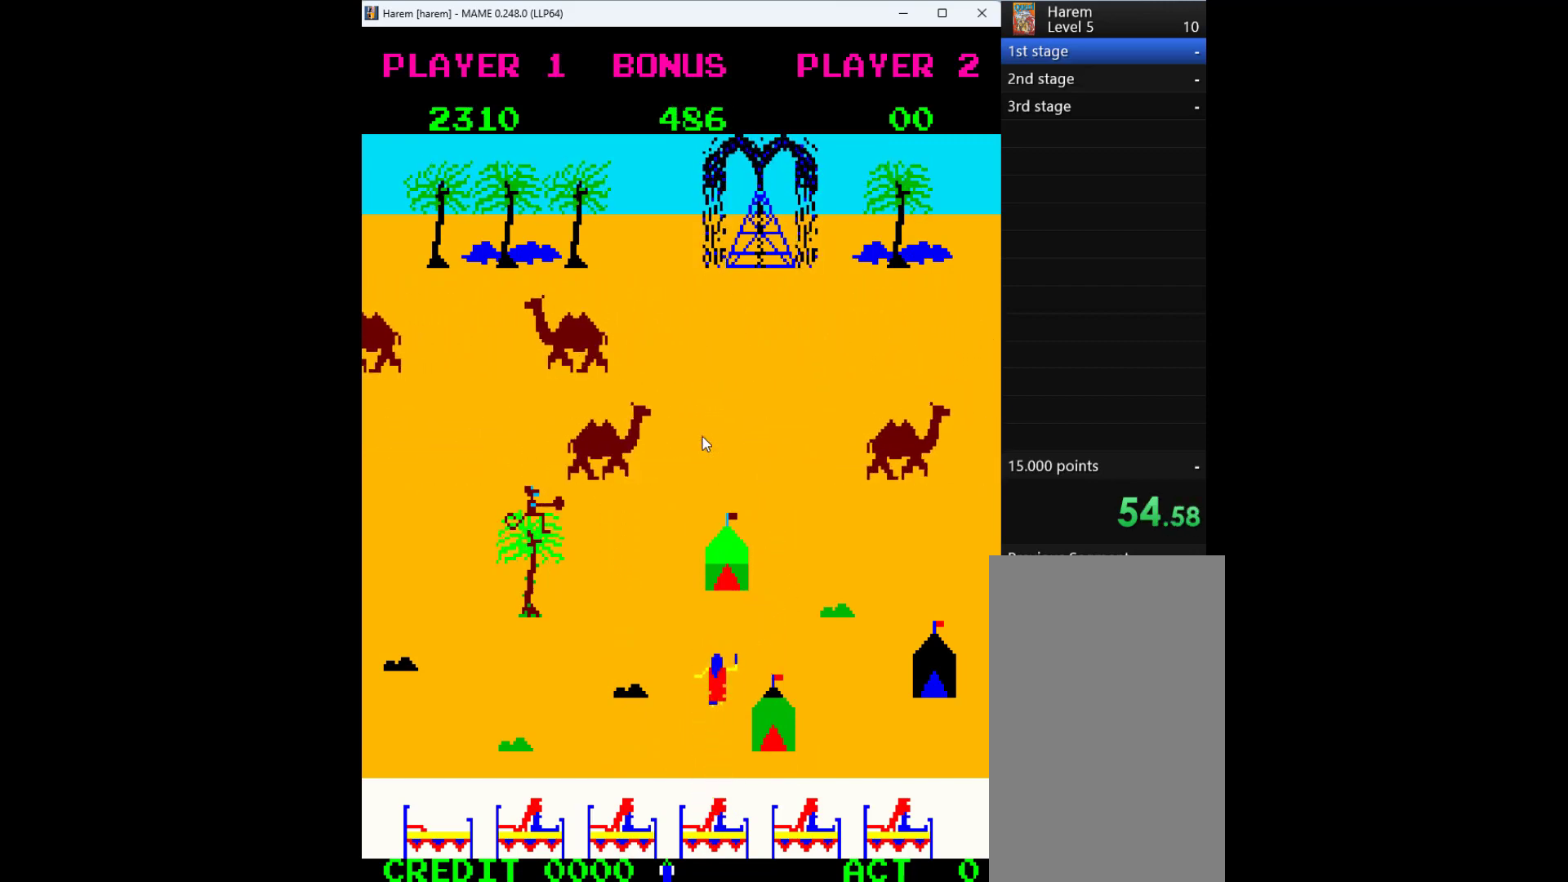
{"keys": ["left", "up"], "events": [[267, "left", "down"], [333, "up", "up"], [467, "up", "down"]]}
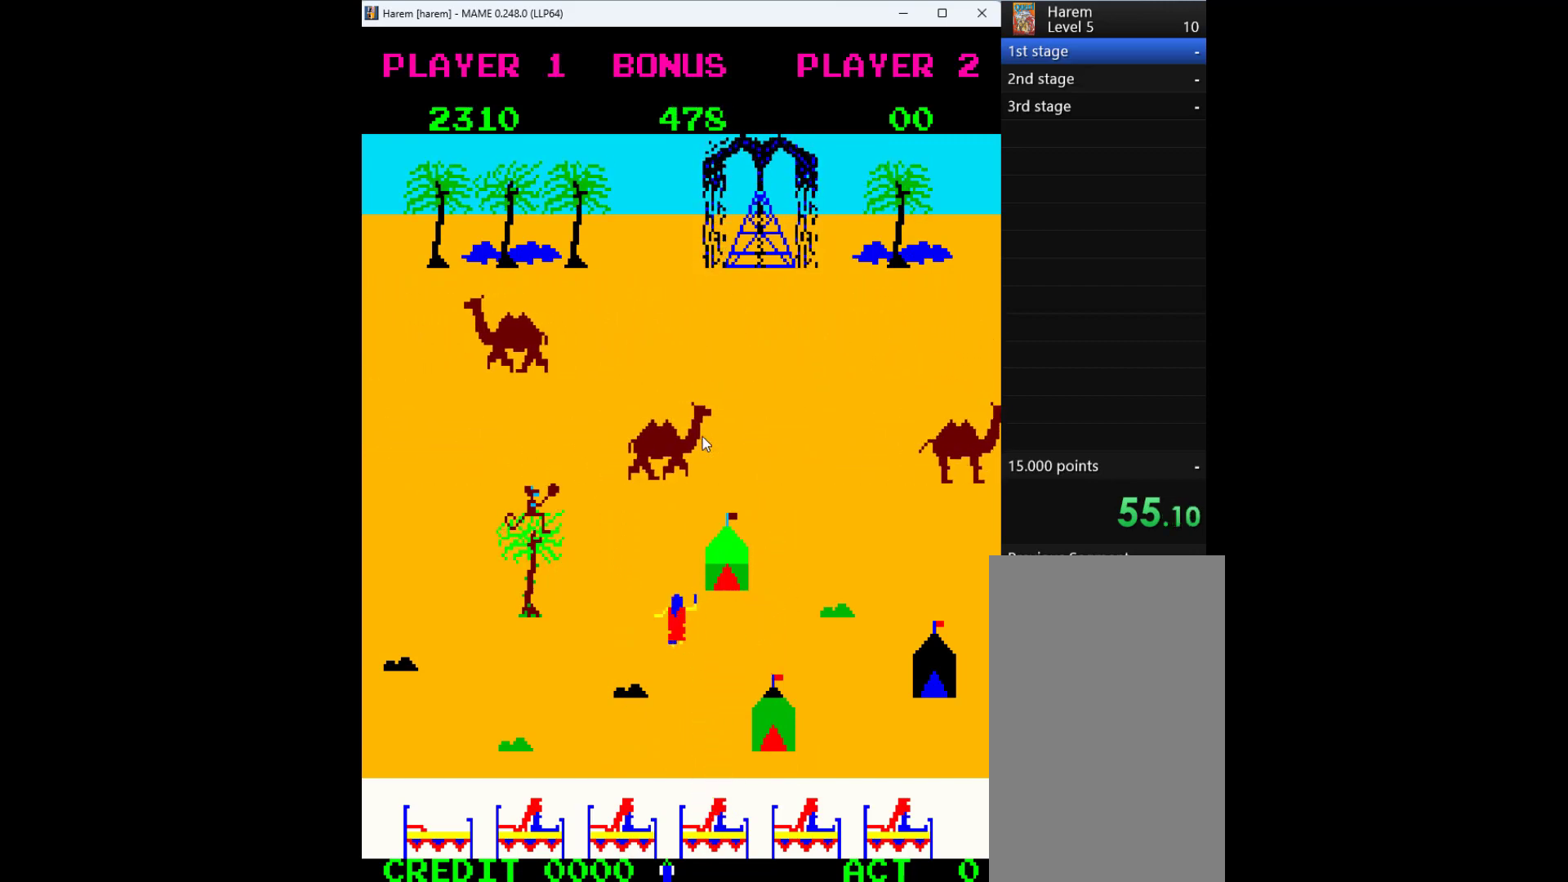
{"keys": ["up"], "events": [[33, "left", "up"], [33, "q", "down"], [267, "q", "up"]]}
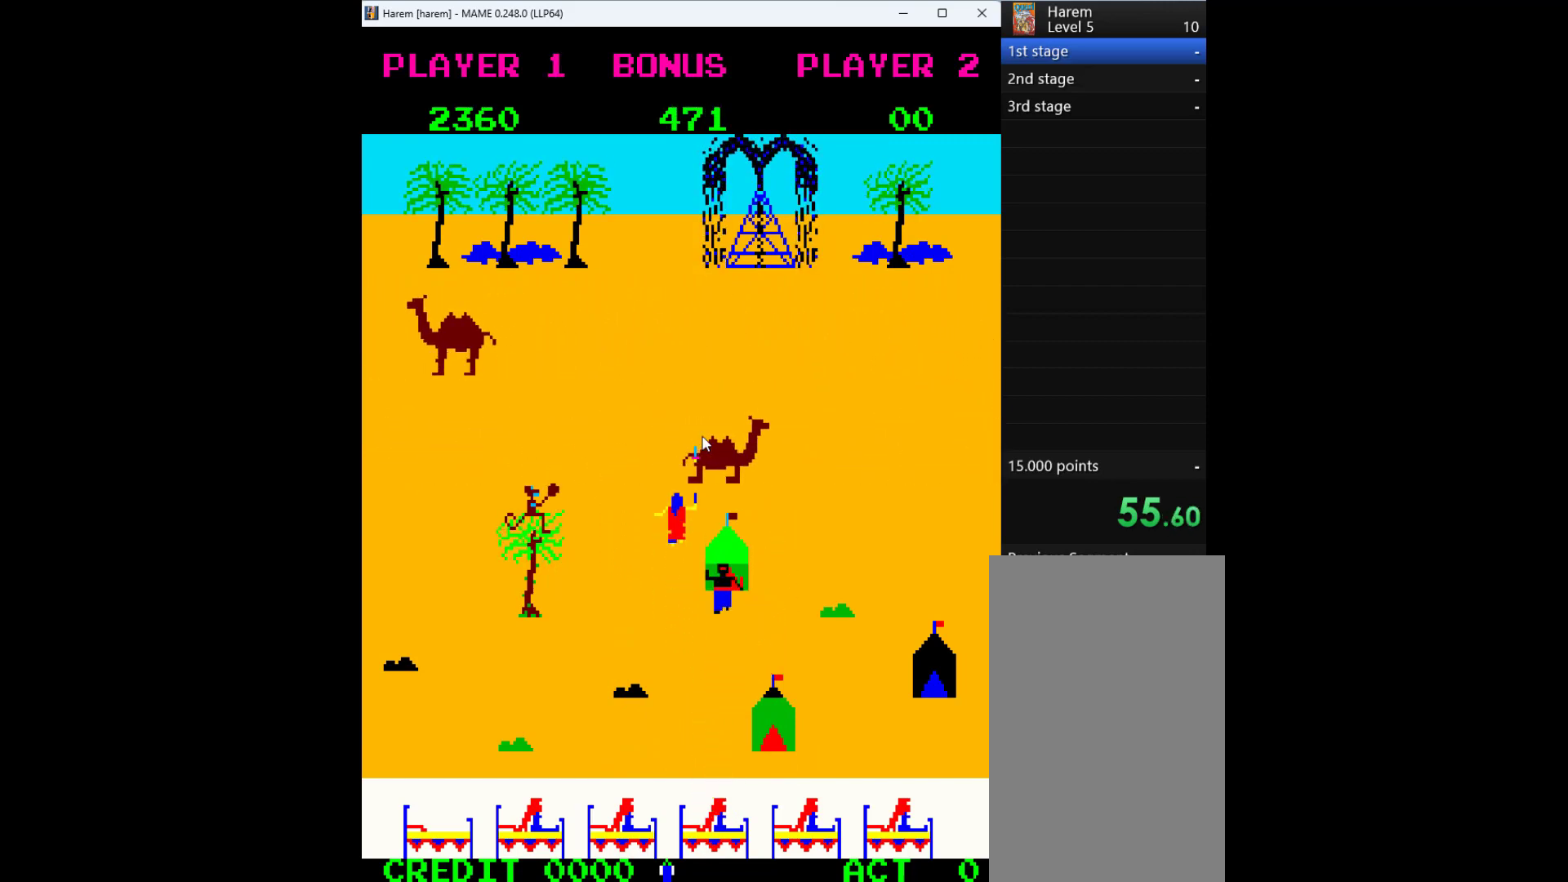
{"keys": ["up"], "events": []}
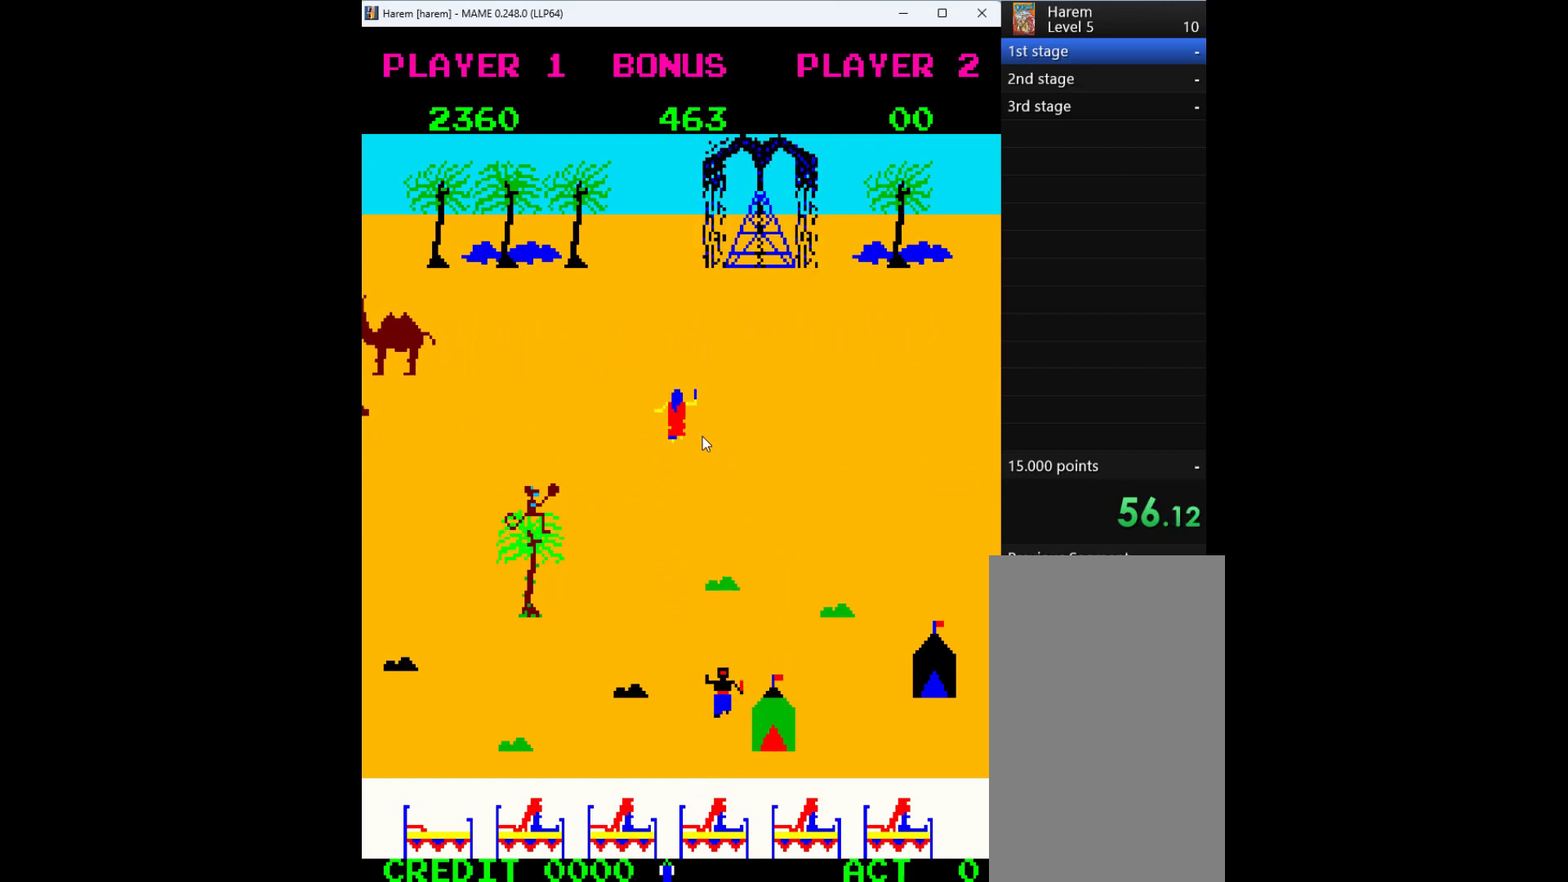
{"keys": ["left"], "events": [[367, "left", "down"], [367, "up", "up"]]}
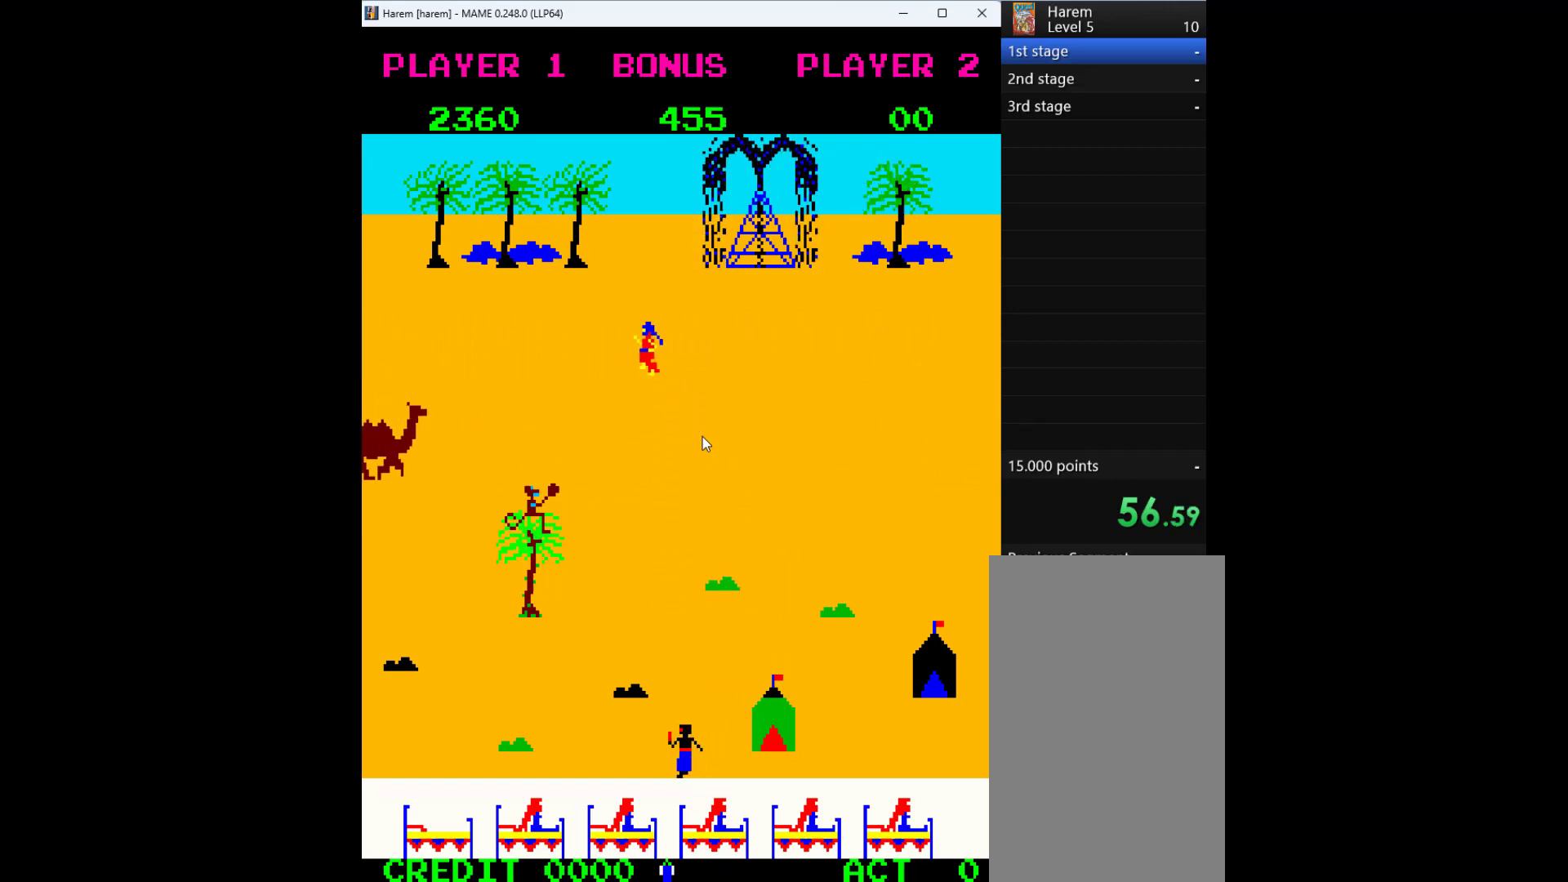
{"keys": ["down", "left"], "events": [[33, "down", "down"], [33, "left", "up"], [467, "left", "down"]]}
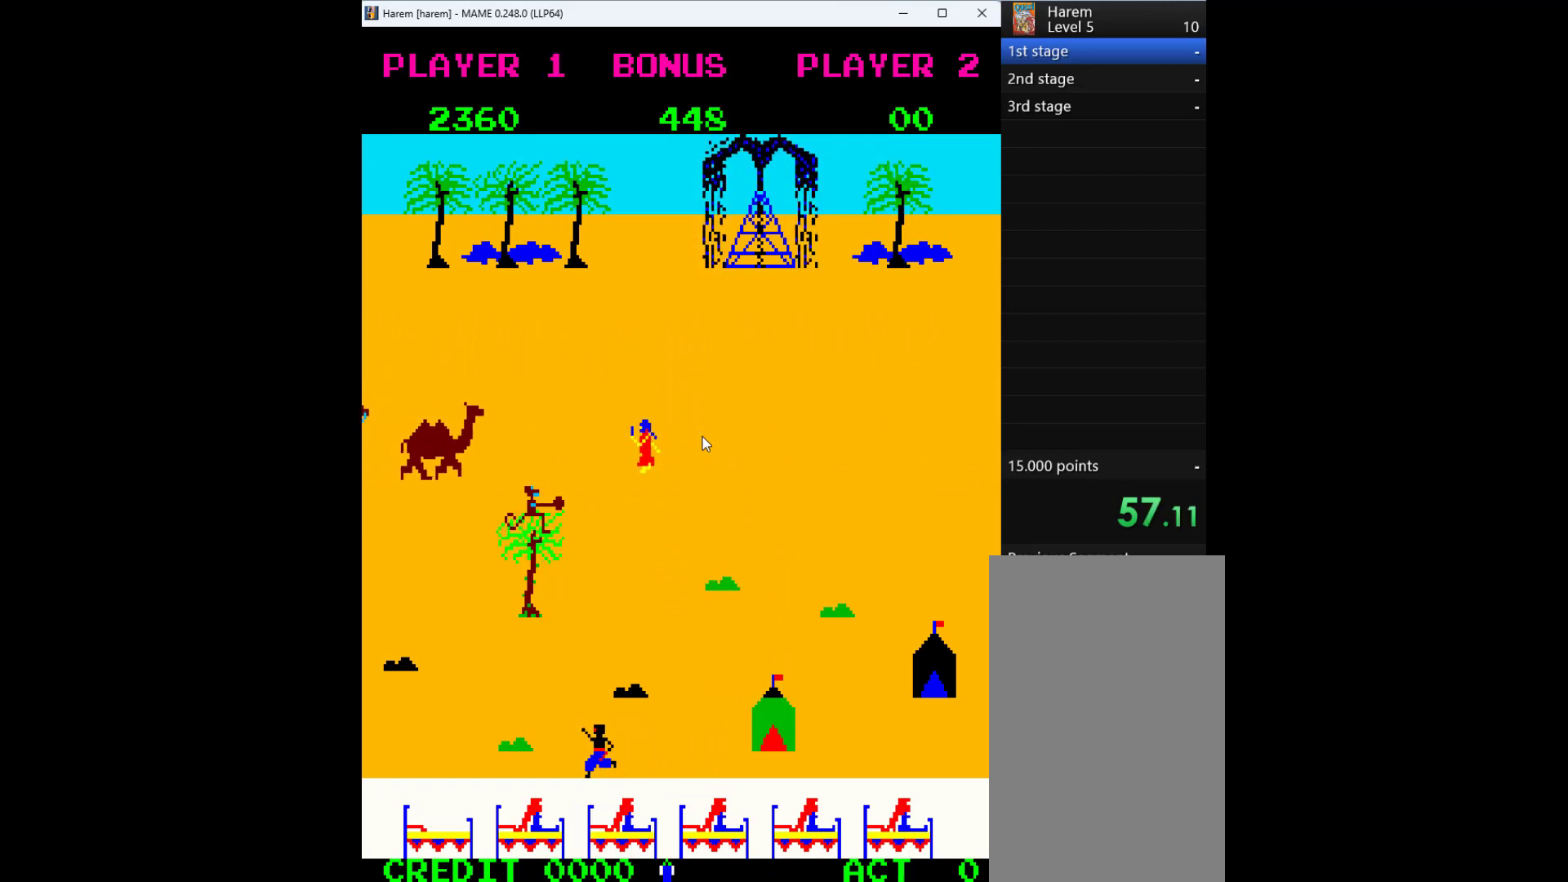
{"keys": ["right"], "events": [[67, "down", "up"], [67, "q", "down"], [133, "left", "up"], [200, "q", "up"], [333, "right", "down"]]}
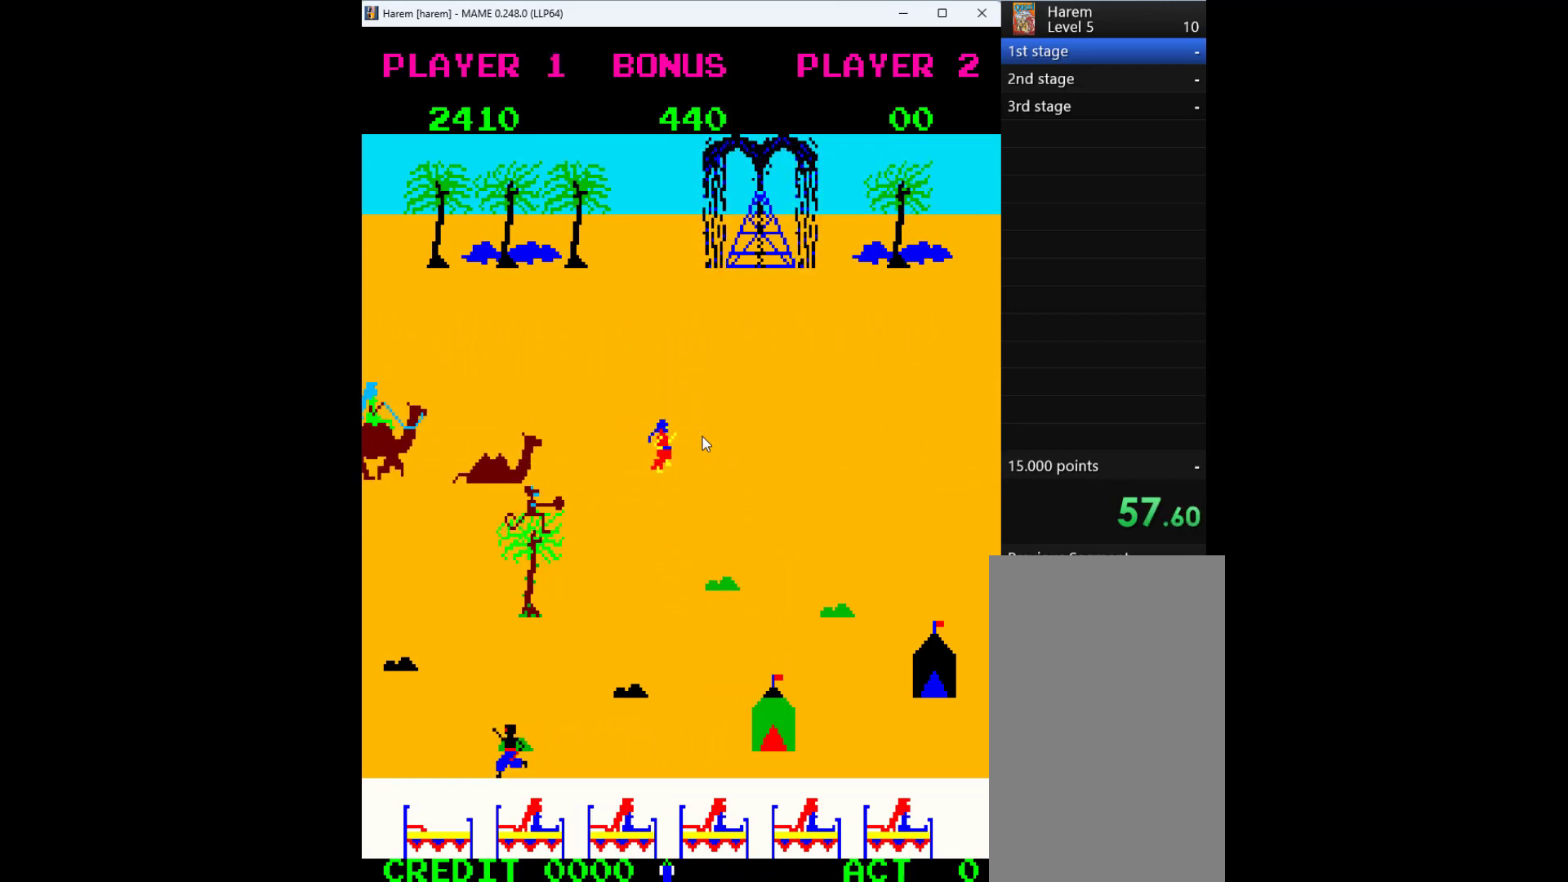
{"keys": ["left"], "events": [[200, "left", "down"], [200, "right", "up"]]}
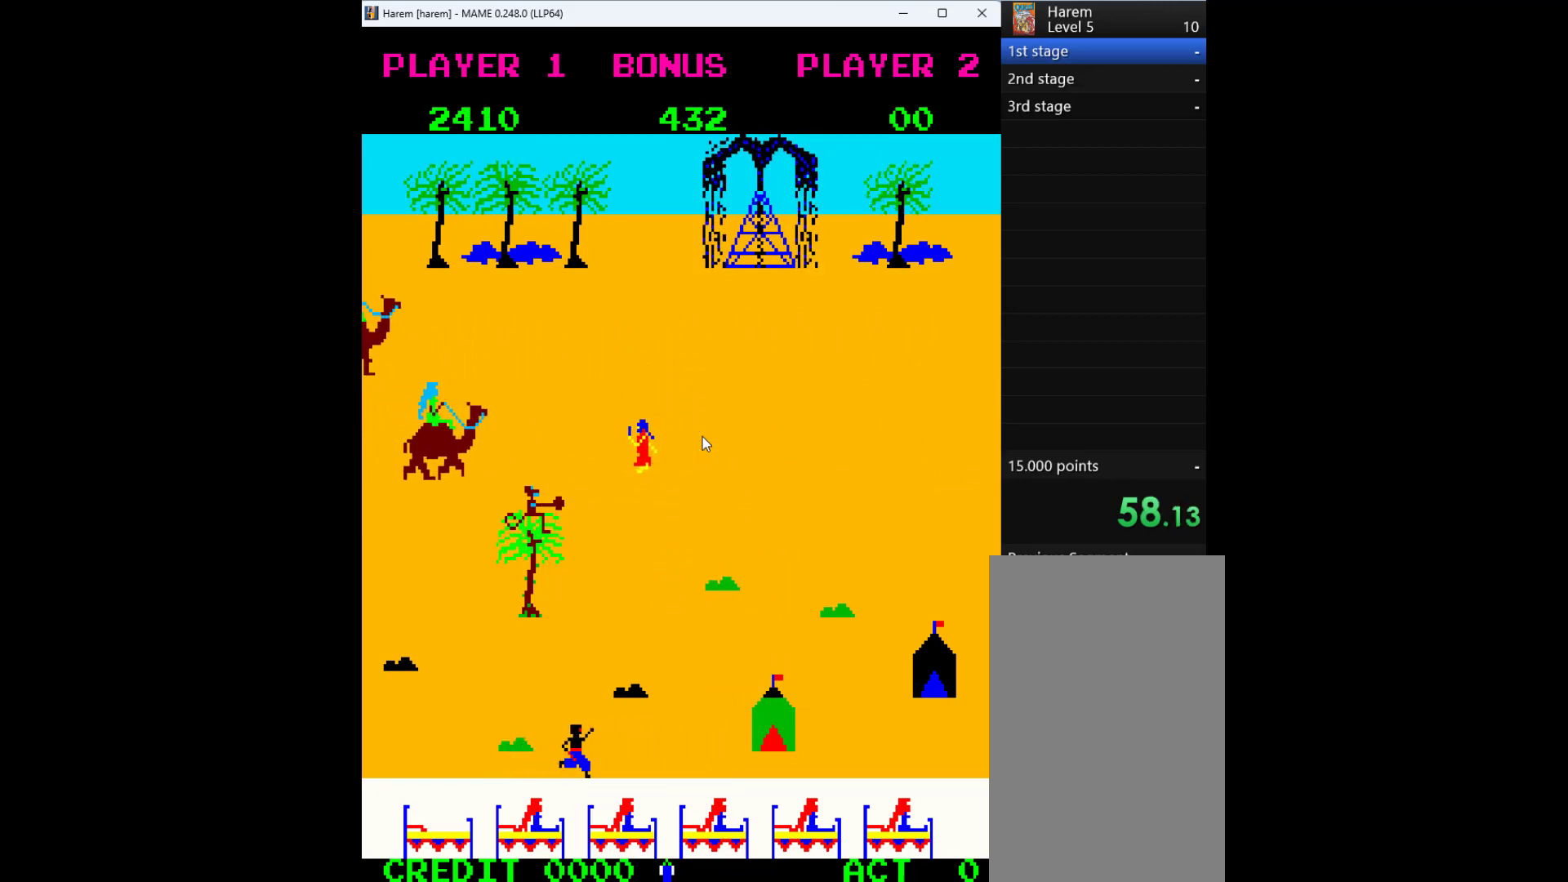
{"keys": ["right"], "events": [[167, "q", "down"], [233, "left", "up"], [333, "q", "up"], [333, "right", "down"]]}
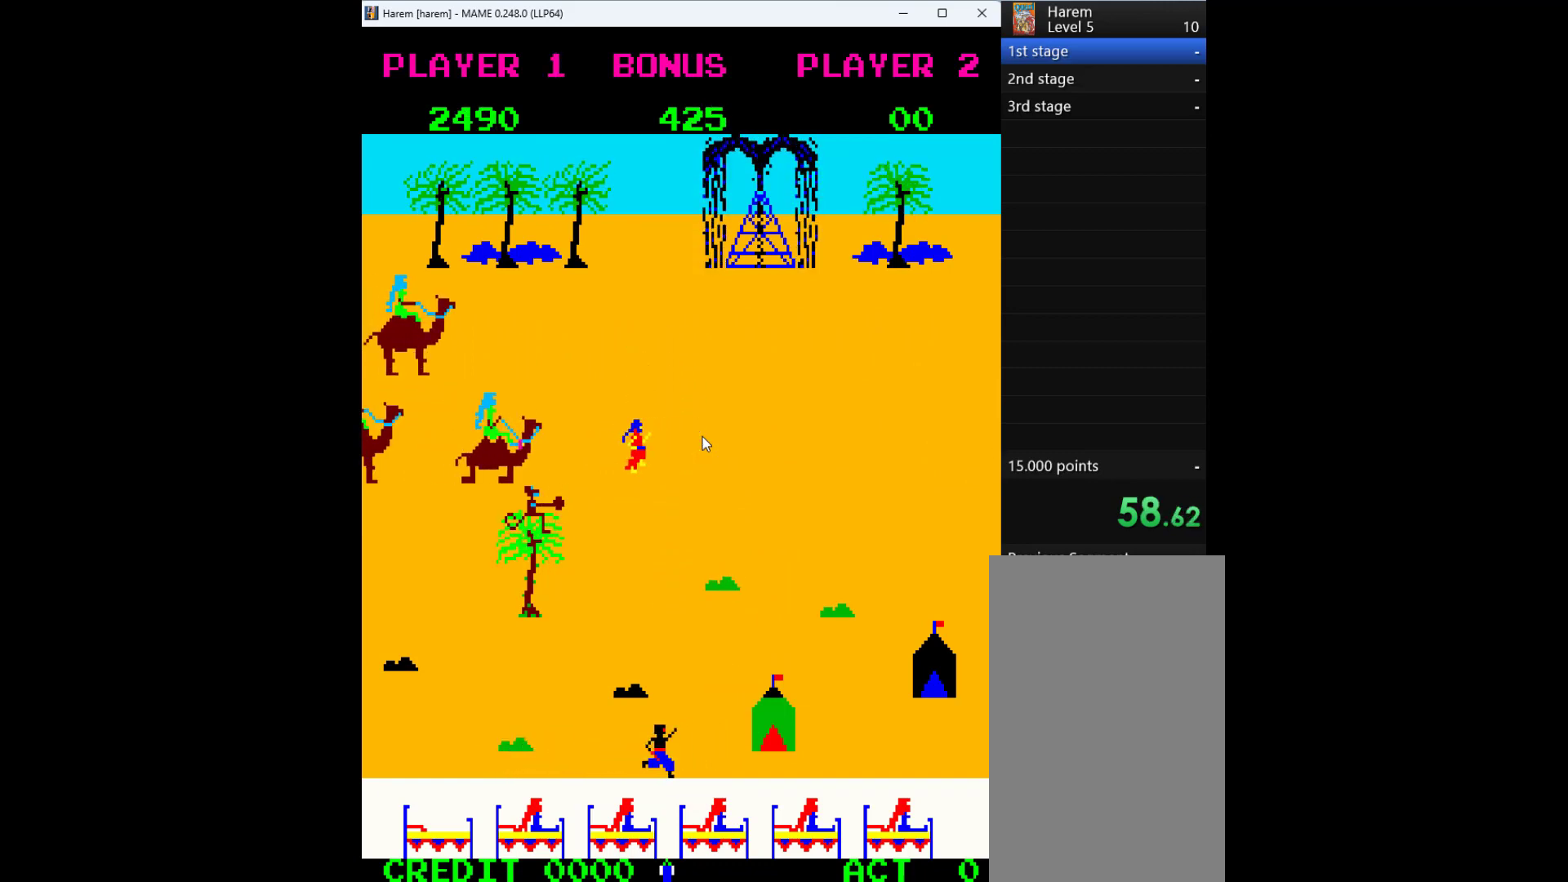
{"keys": ["left"], "events": [[133, "left", "down"], [200, "right", "up"]]}
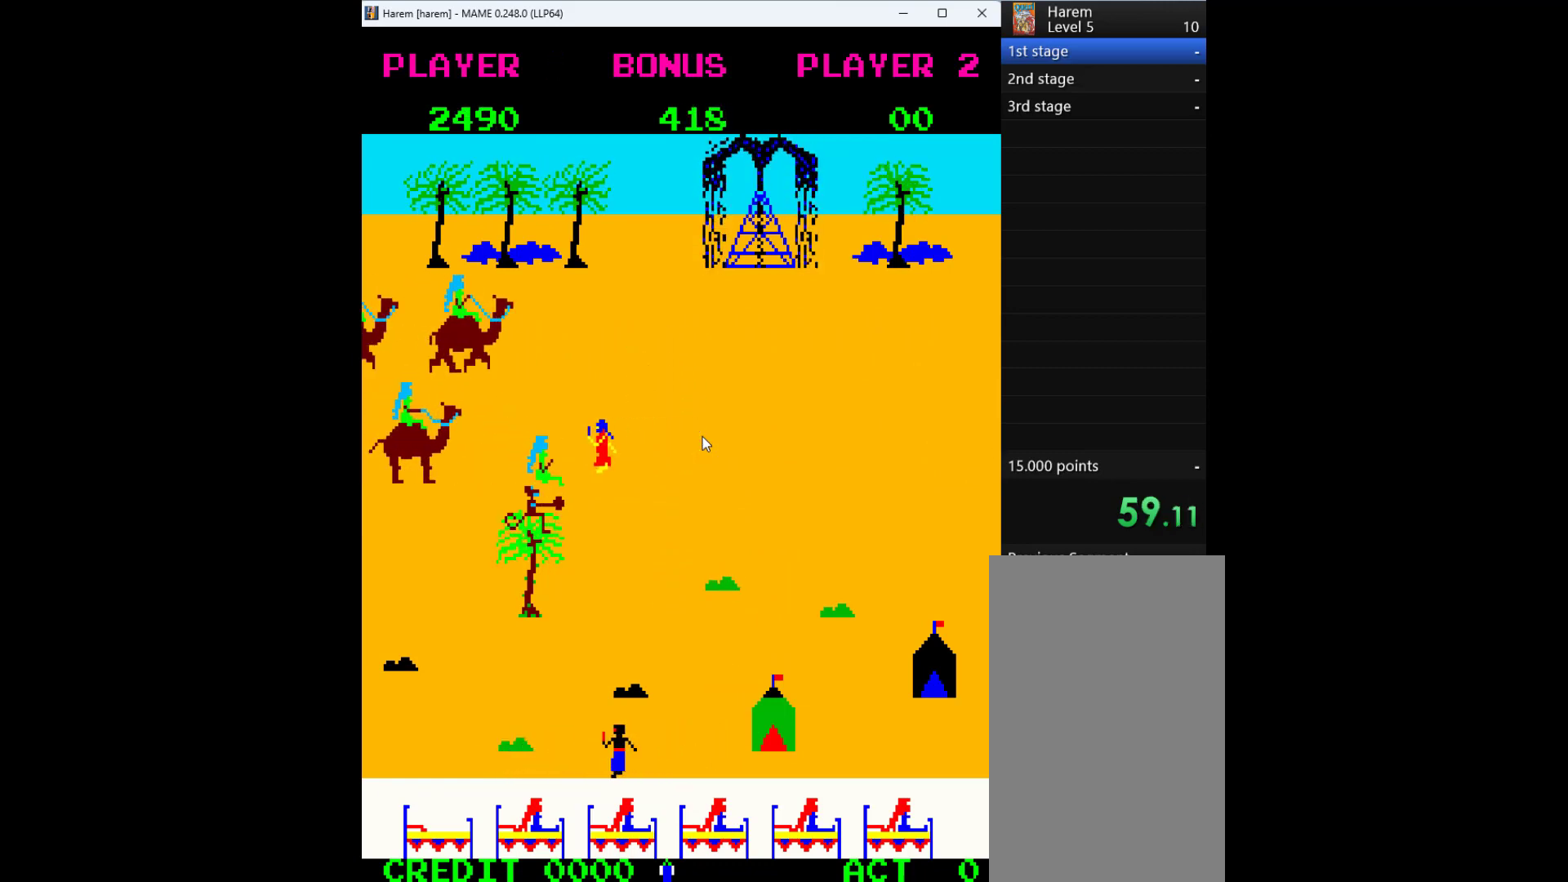
{"keys": ["down", "right"], "events": [[233, "down", "down"], [267, "left", "up"], [500, "right", "down"]]}